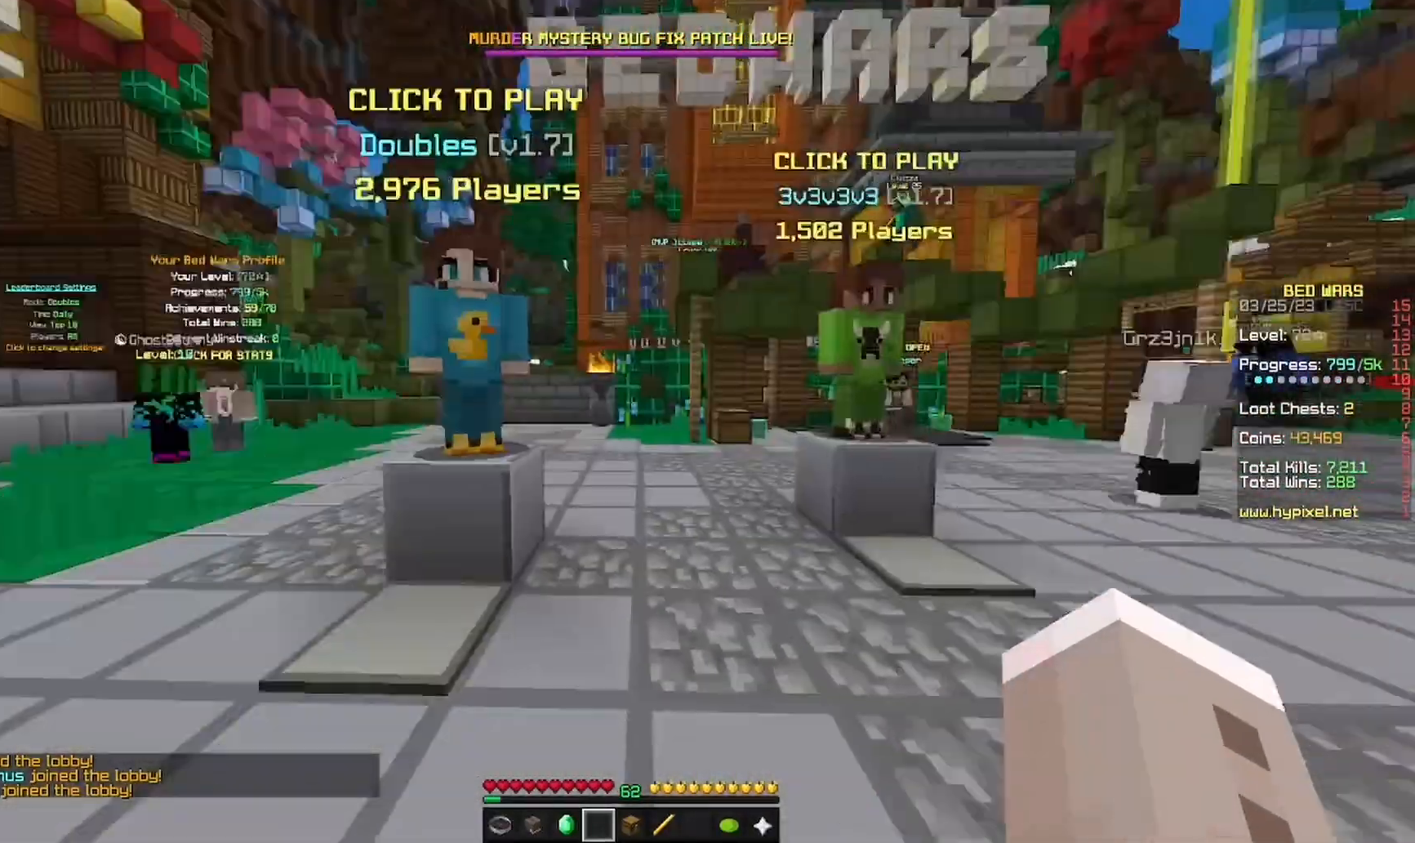
Gameplay with keyboard and mouse; each line is a JSON object with the keys and mouse buttons held at the frame after it. "events" lists presses ("down") and releases ("up") of "a", "d", "s", "w", "mouse_left" and "mouse_right" between this image and that frame as [ms after this image, input, new state], when the widget could be followed in between. "mouse_left", "mouse_right" = the "left", "right" buttons of the "mouse" list. No other keys are recorded. Fast repeated clicks can show as one long hold. Mouse movement is not recorded.
{"keys": ["w"], "mouse": [], "events": [[333, "w", "down"]]}
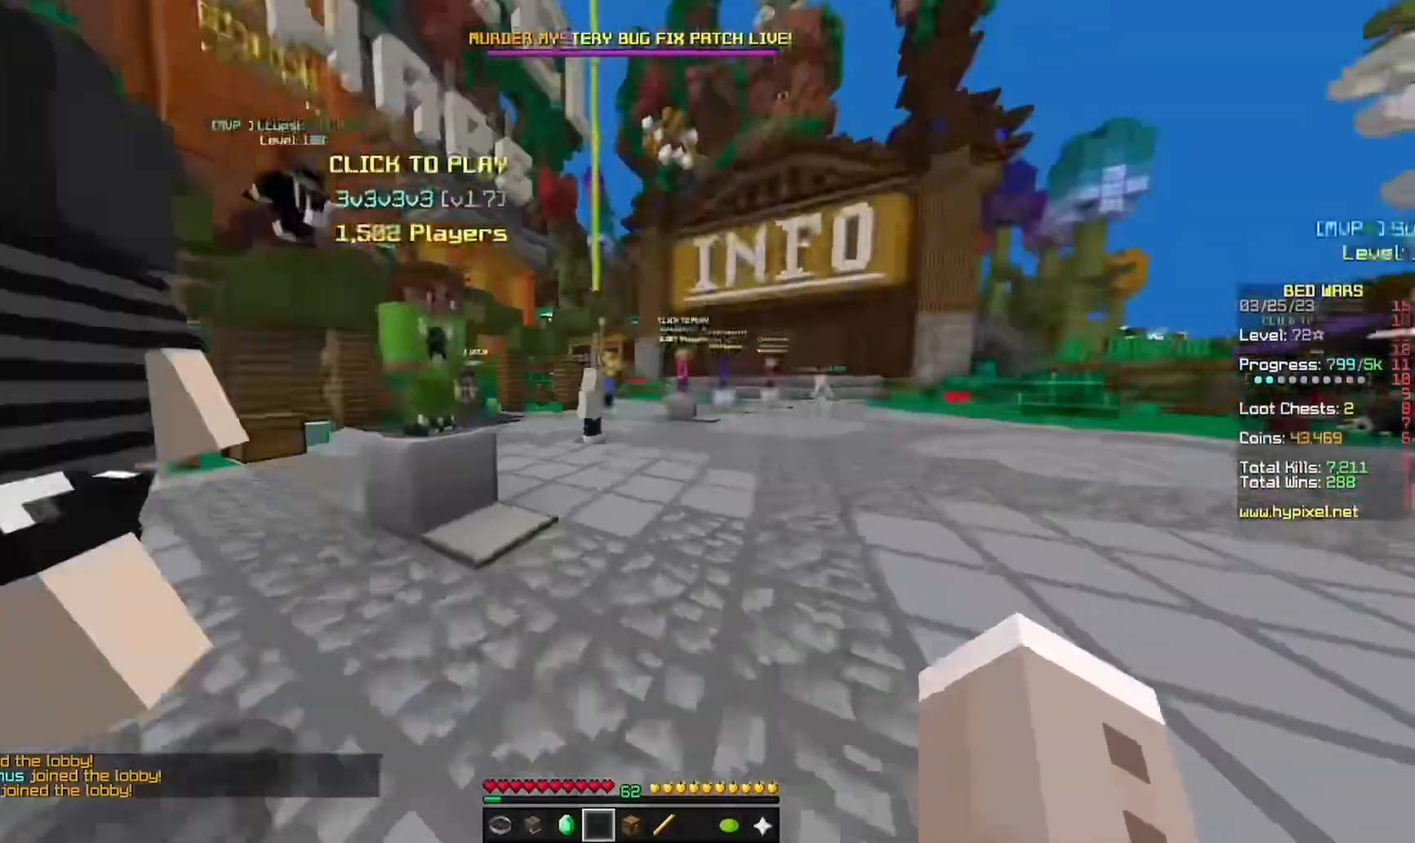
{"keys": ["w"], "mouse": [], "events": []}
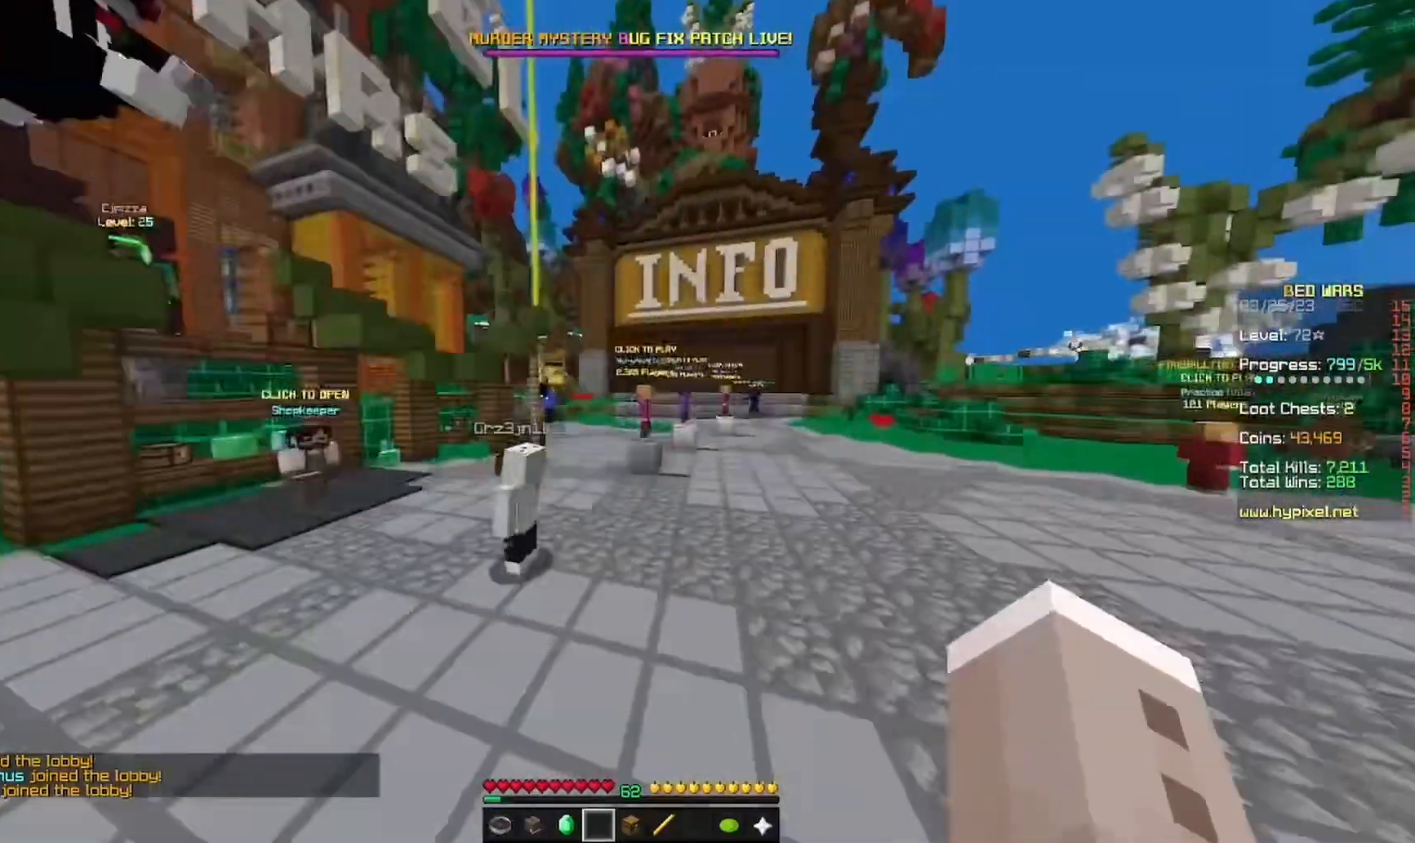
{"keys": ["w"], "mouse": [], "events": []}
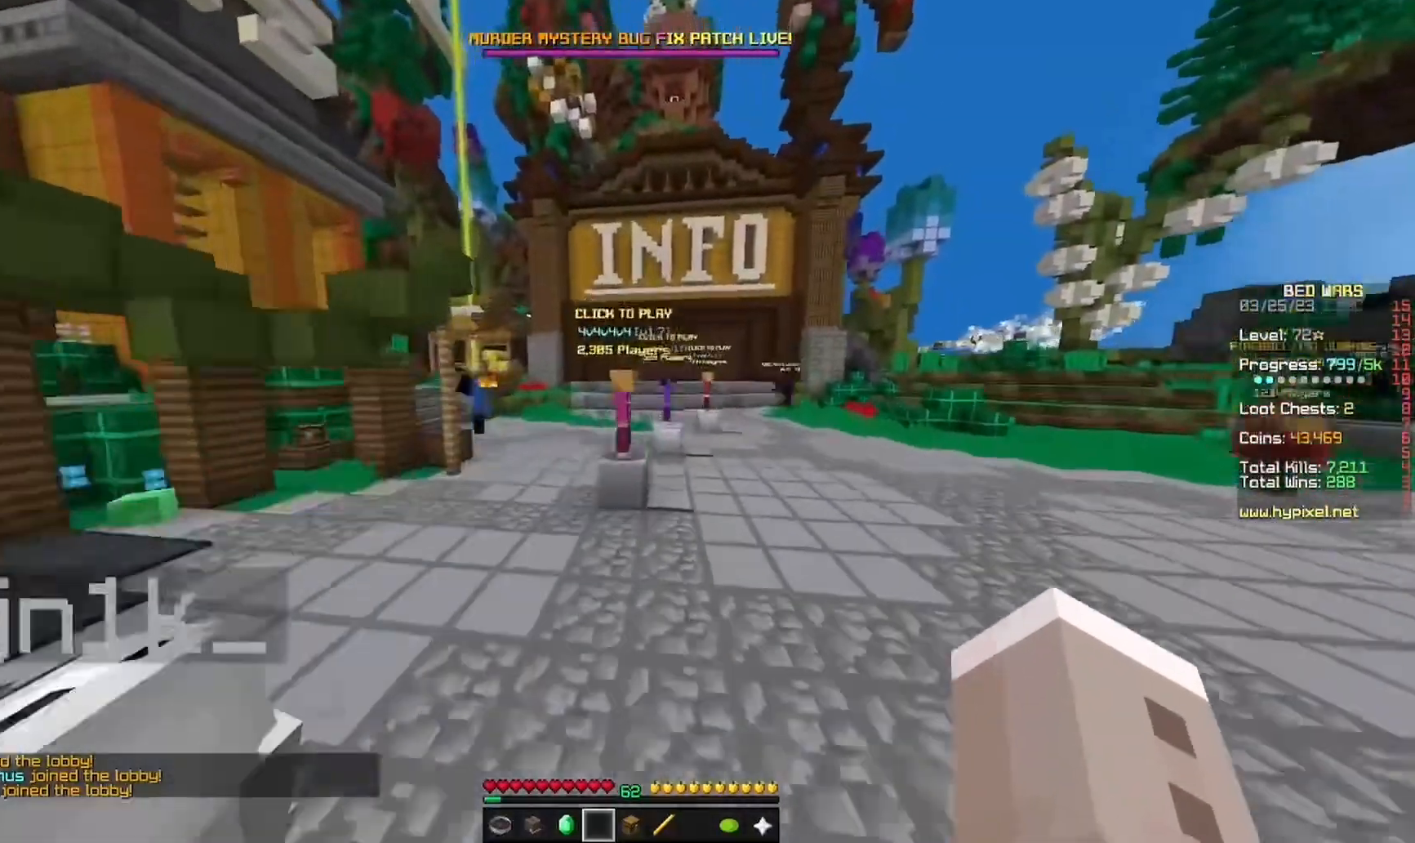
{"keys": ["w"], "mouse": [], "events": []}
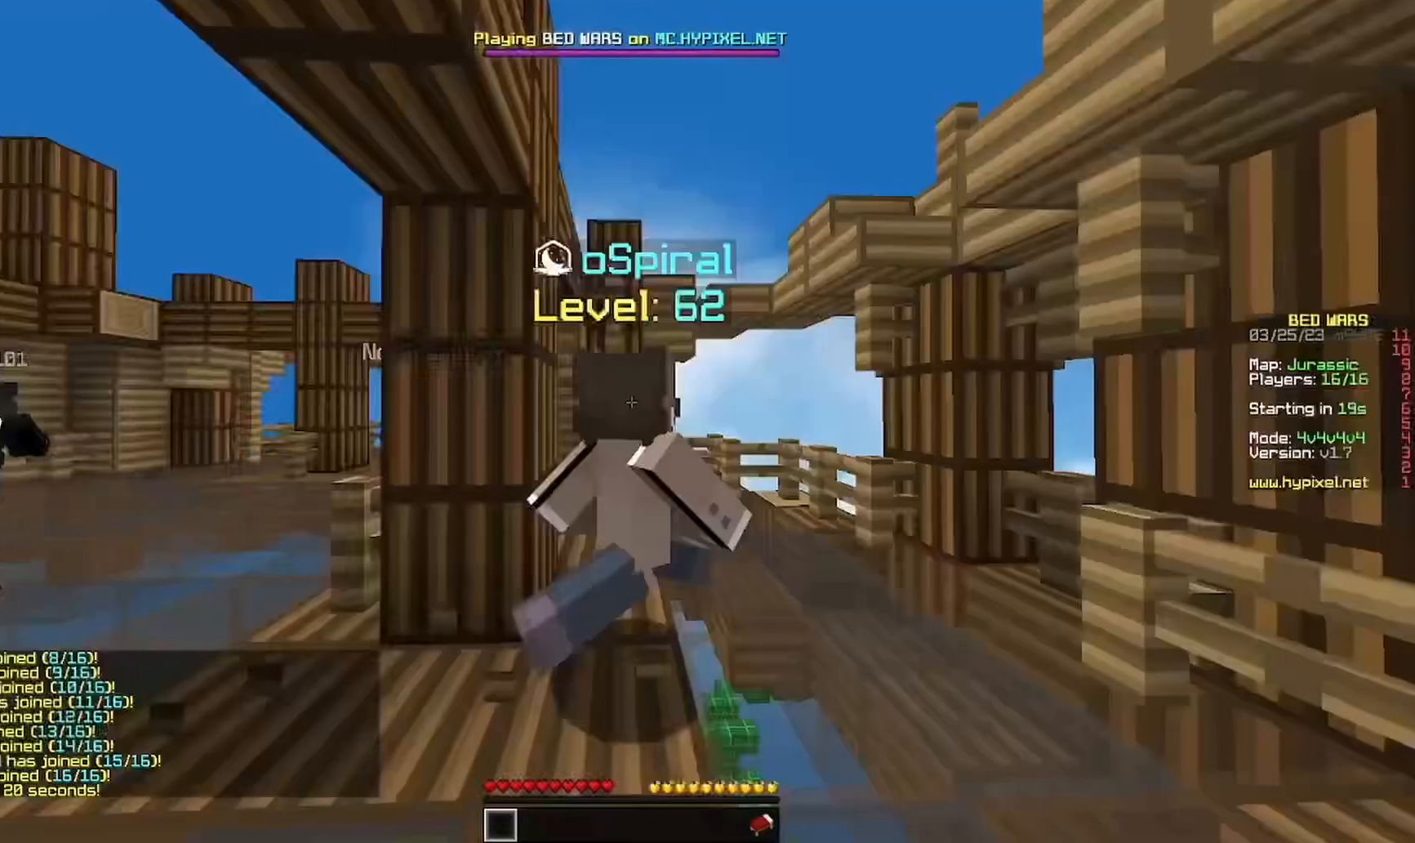
{"keys": [], "mouse": [], "events": [[67, "w", "up"]]}
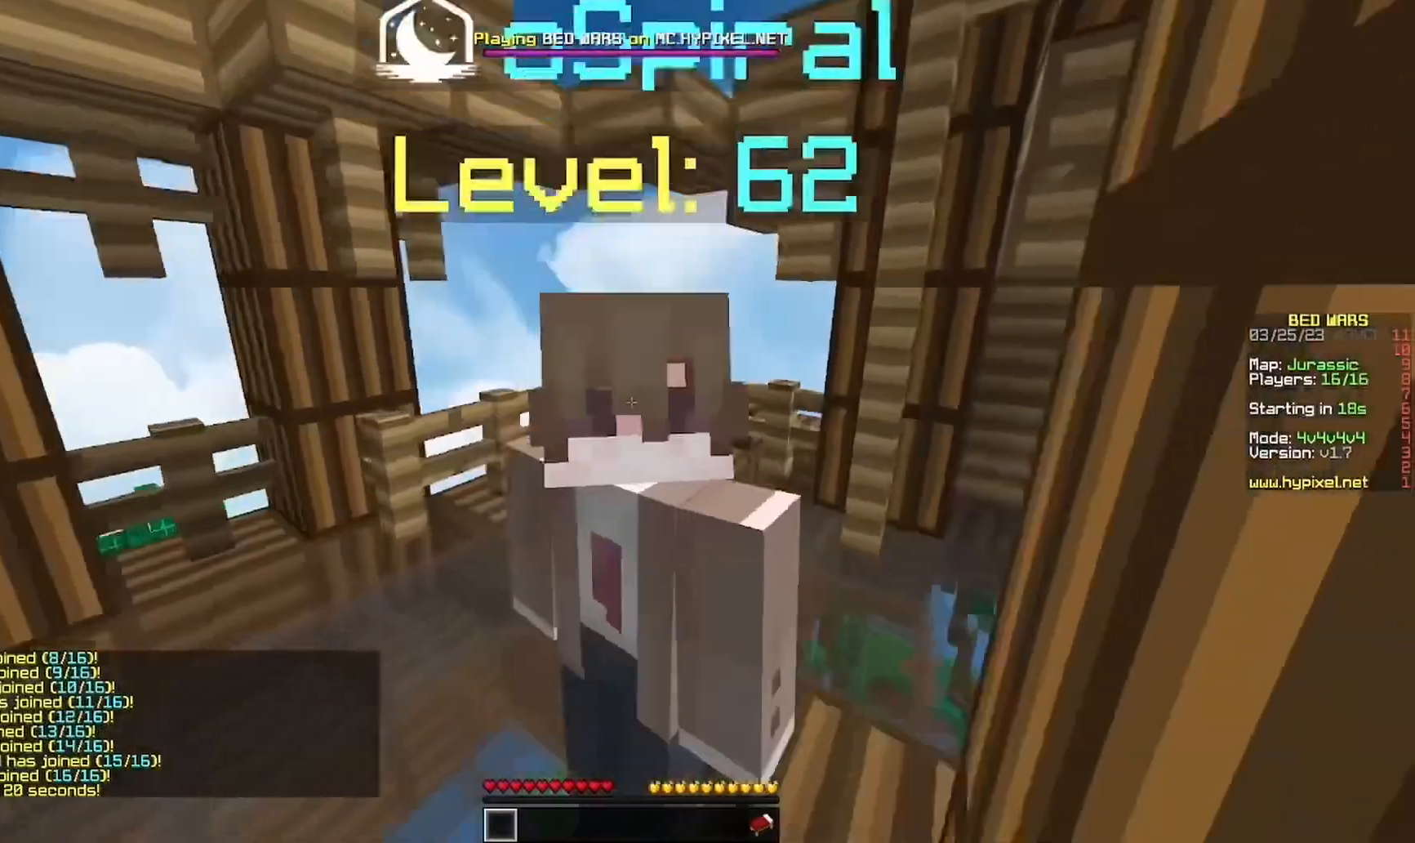
{"keys": [], "mouse": [], "events": []}
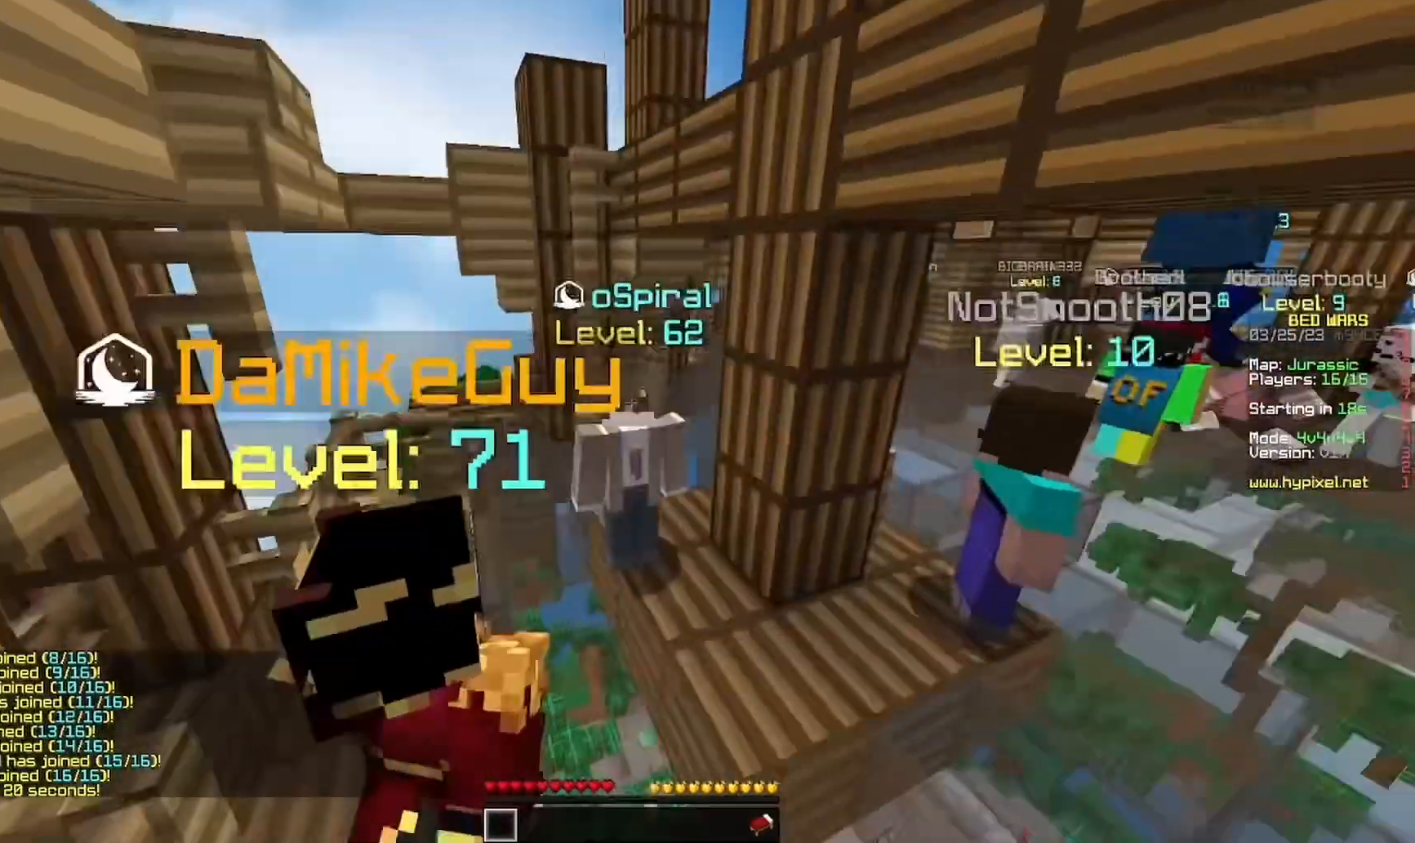
{"keys": [], "mouse": [], "events": []}
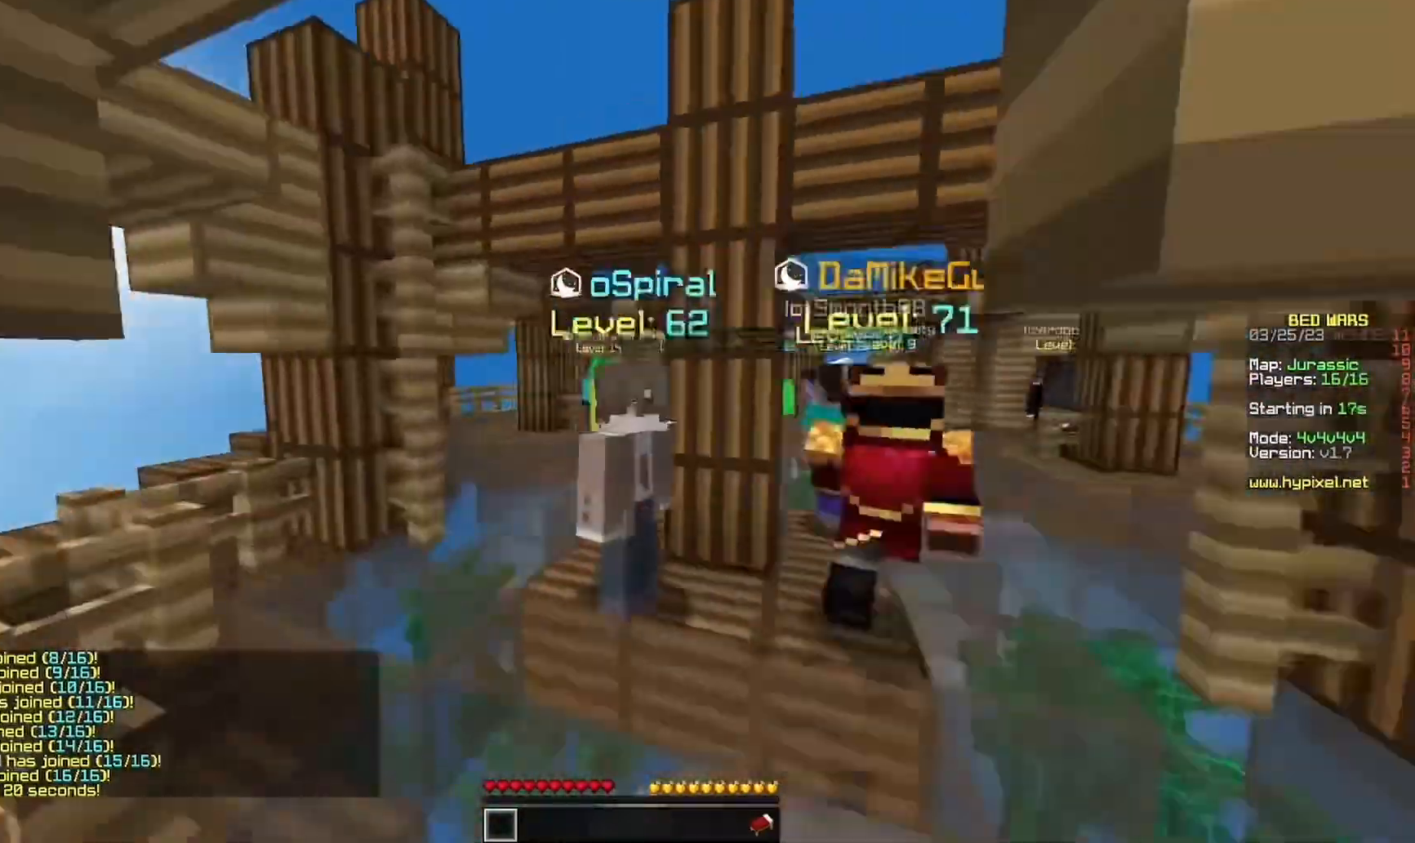
{"keys": [], "mouse": [], "events": []}
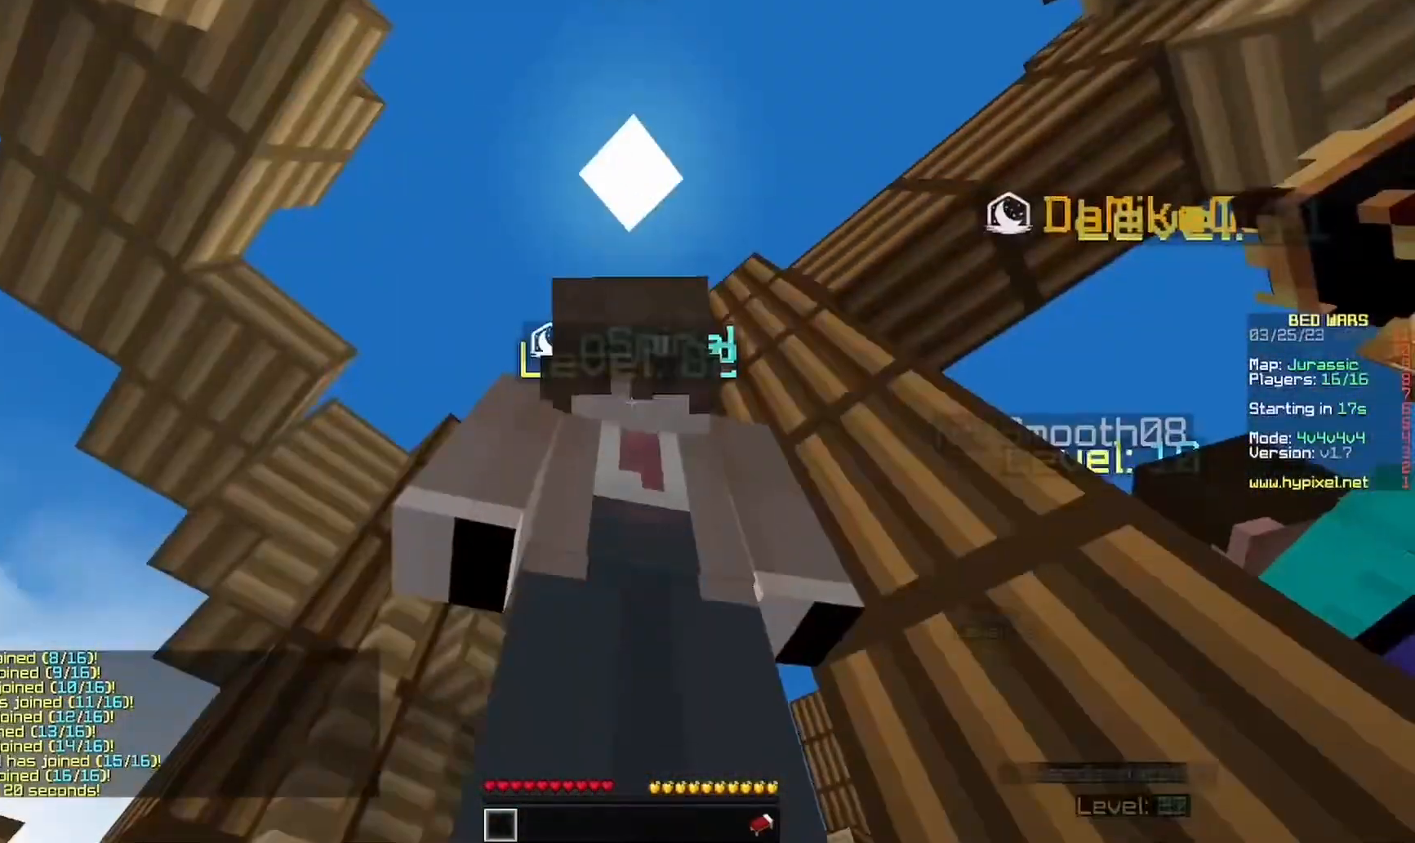
{"keys": [], "mouse": [], "events": []}
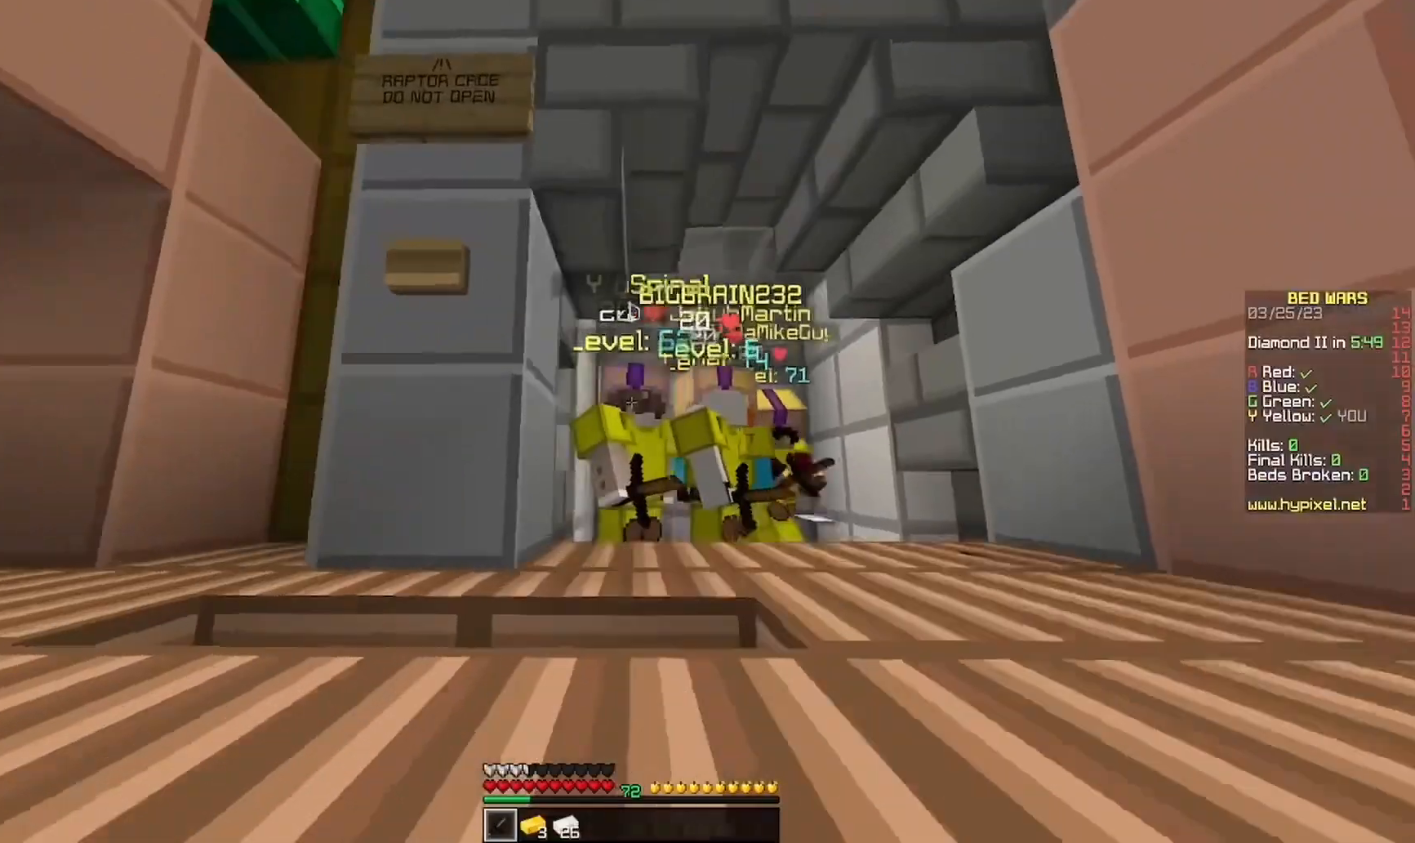
{"keys": [], "mouse": [], "events": [[33, "mouse_left", "down"], [367, "mouse_left", "up"]]}
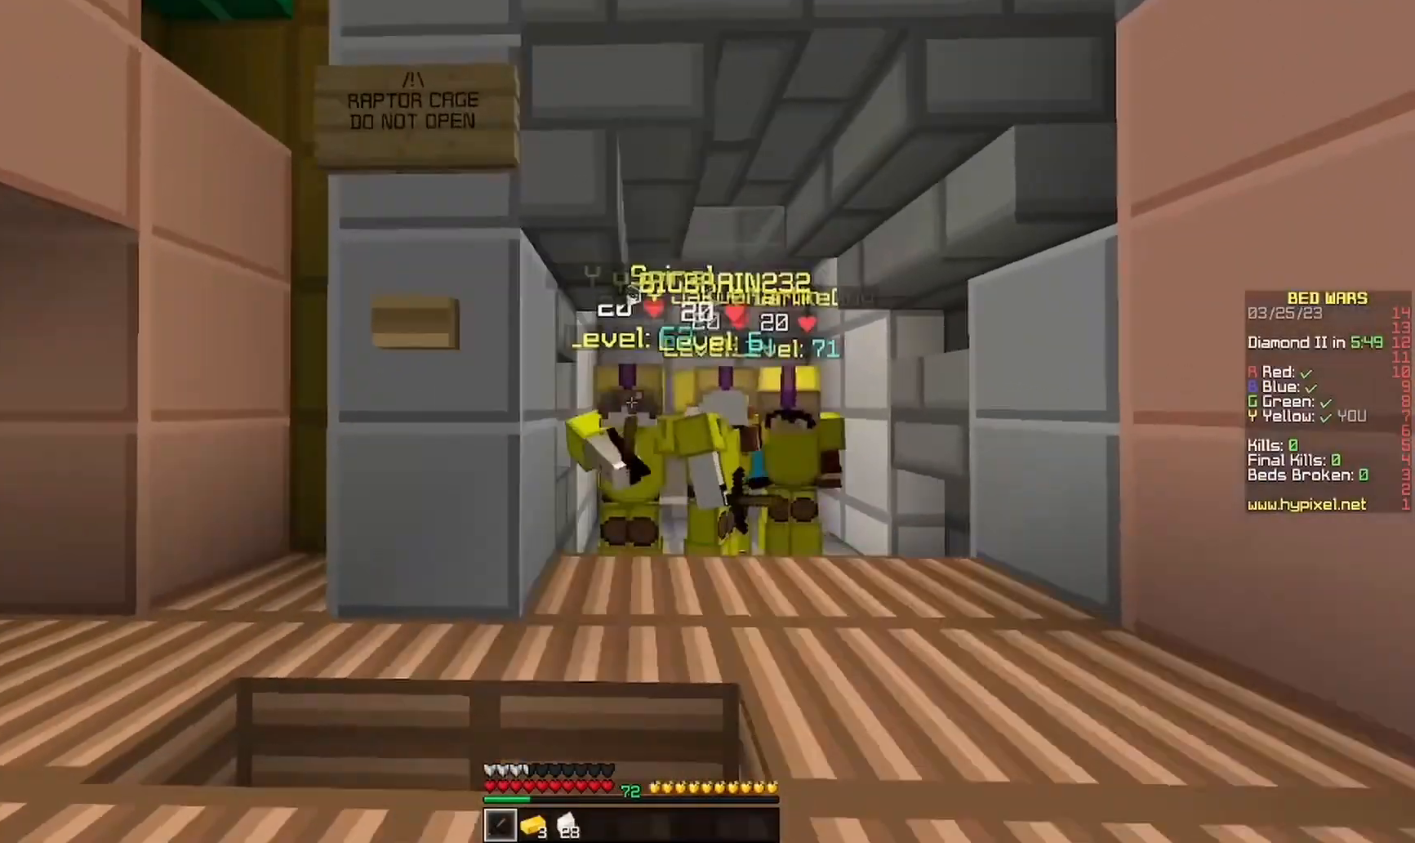
{"keys": [], "mouse": [], "events": []}
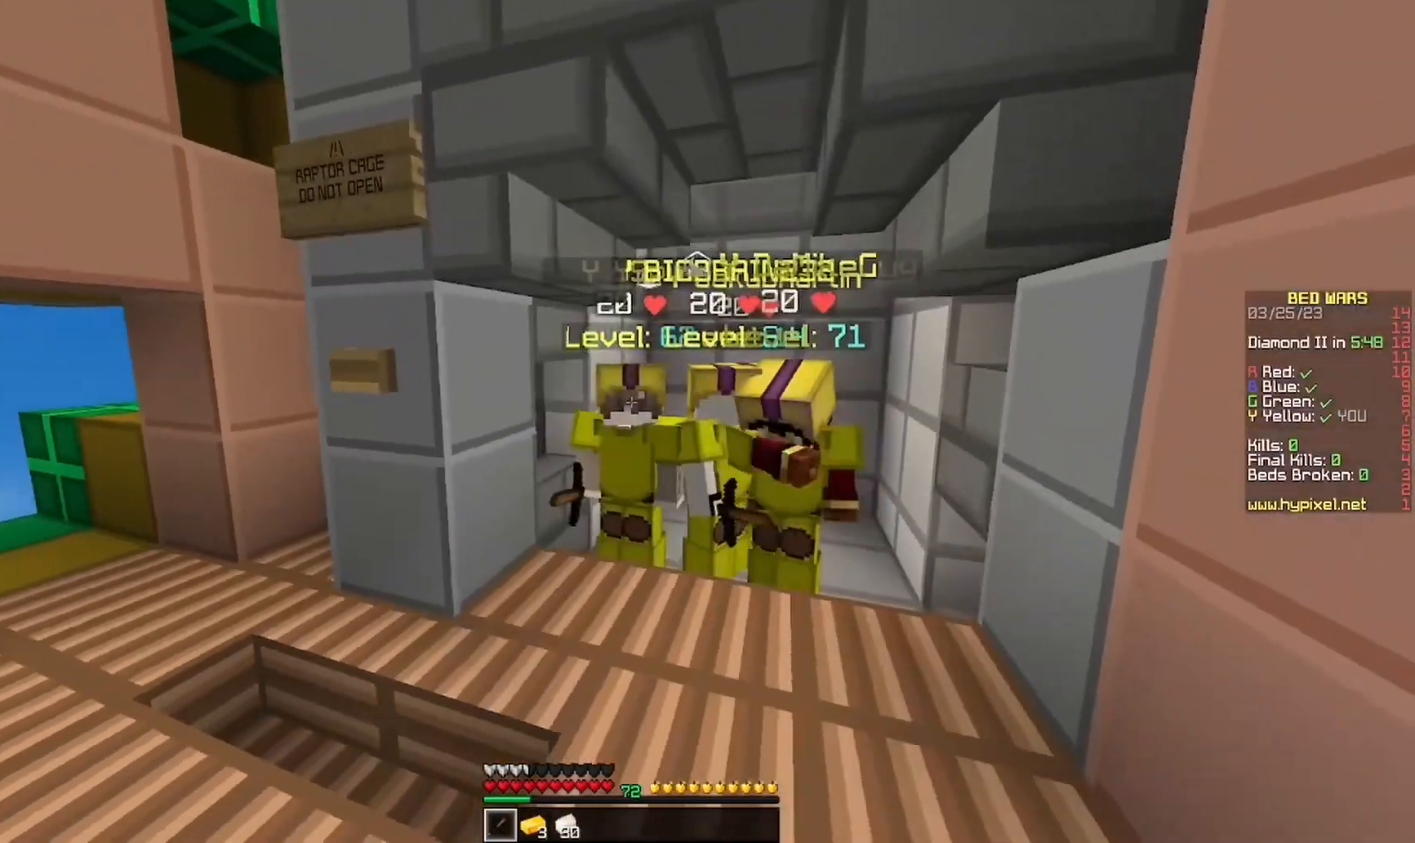
{"keys": [], "mouse": [], "events": []}
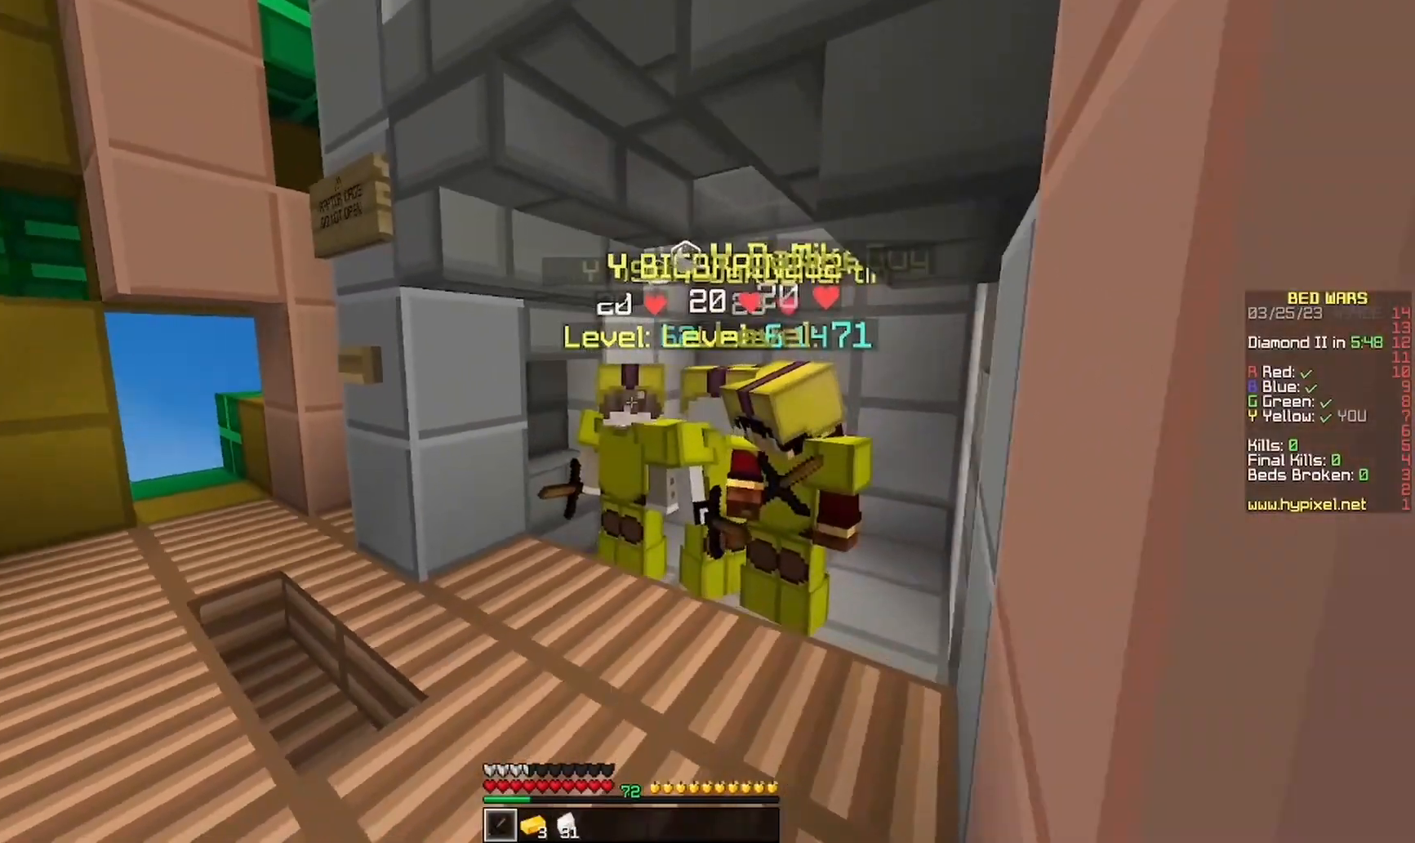
{"keys": [], "mouse": [], "events": []}
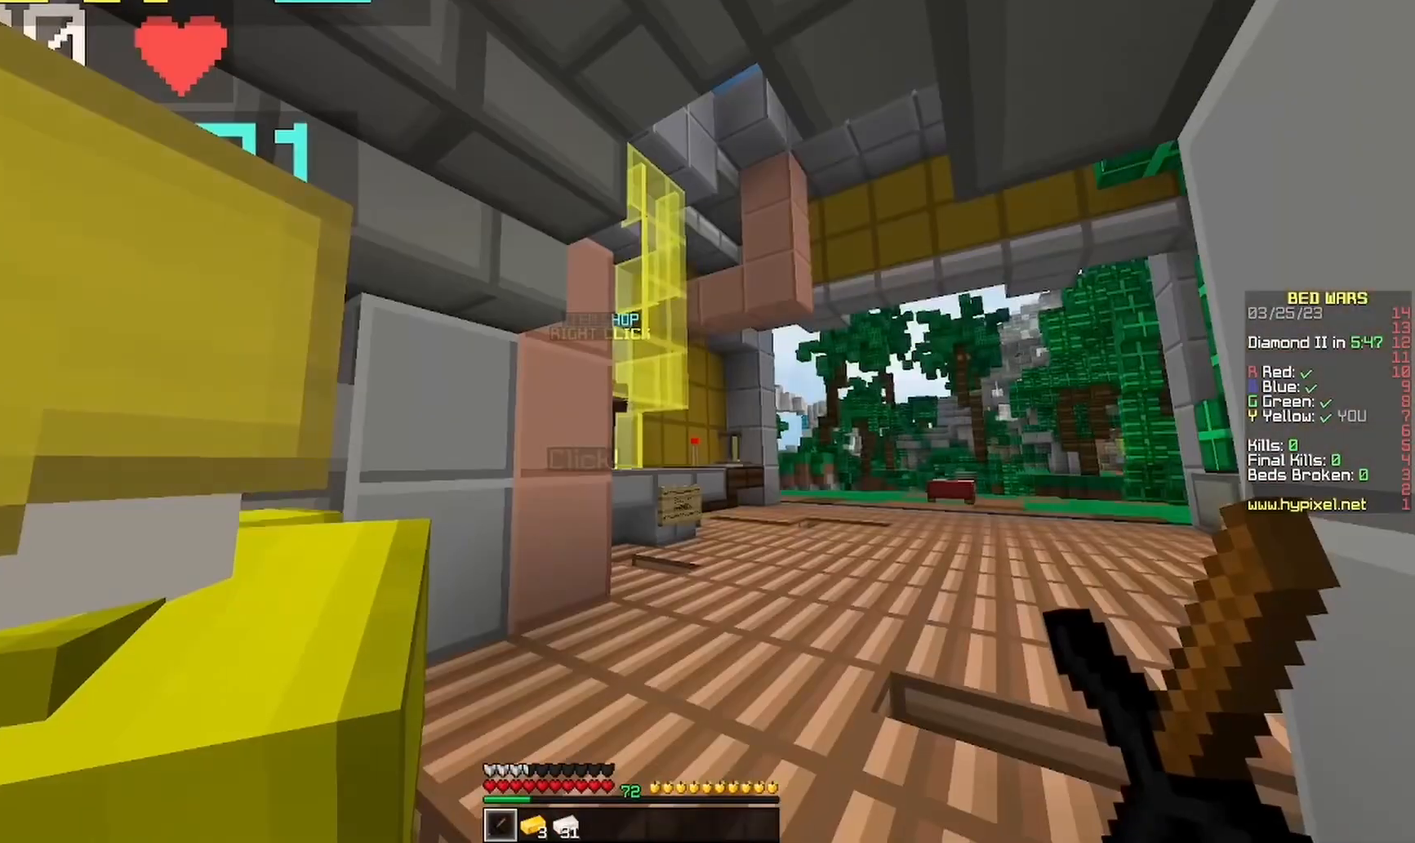
{"keys": [], "mouse": [], "events": []}
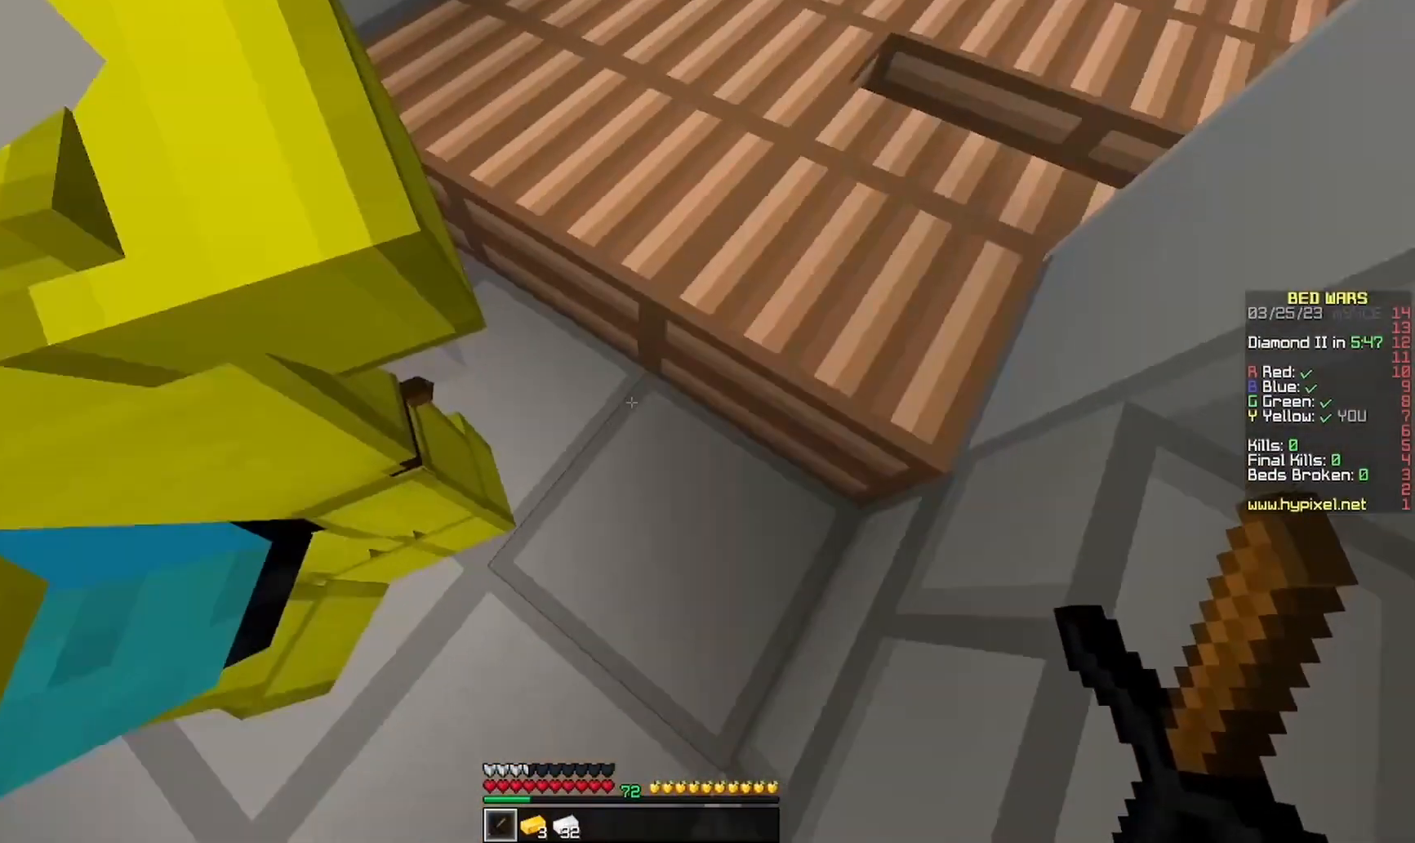
{"keys": [], "mouse": ["right"], "events": [[33, "mouse_left", "down"], [233, "mouse_right", "down"], [300, "mouse_right", "up"], [367, "mouse_left", "up"], [400, "mouse_right", "down"]]}
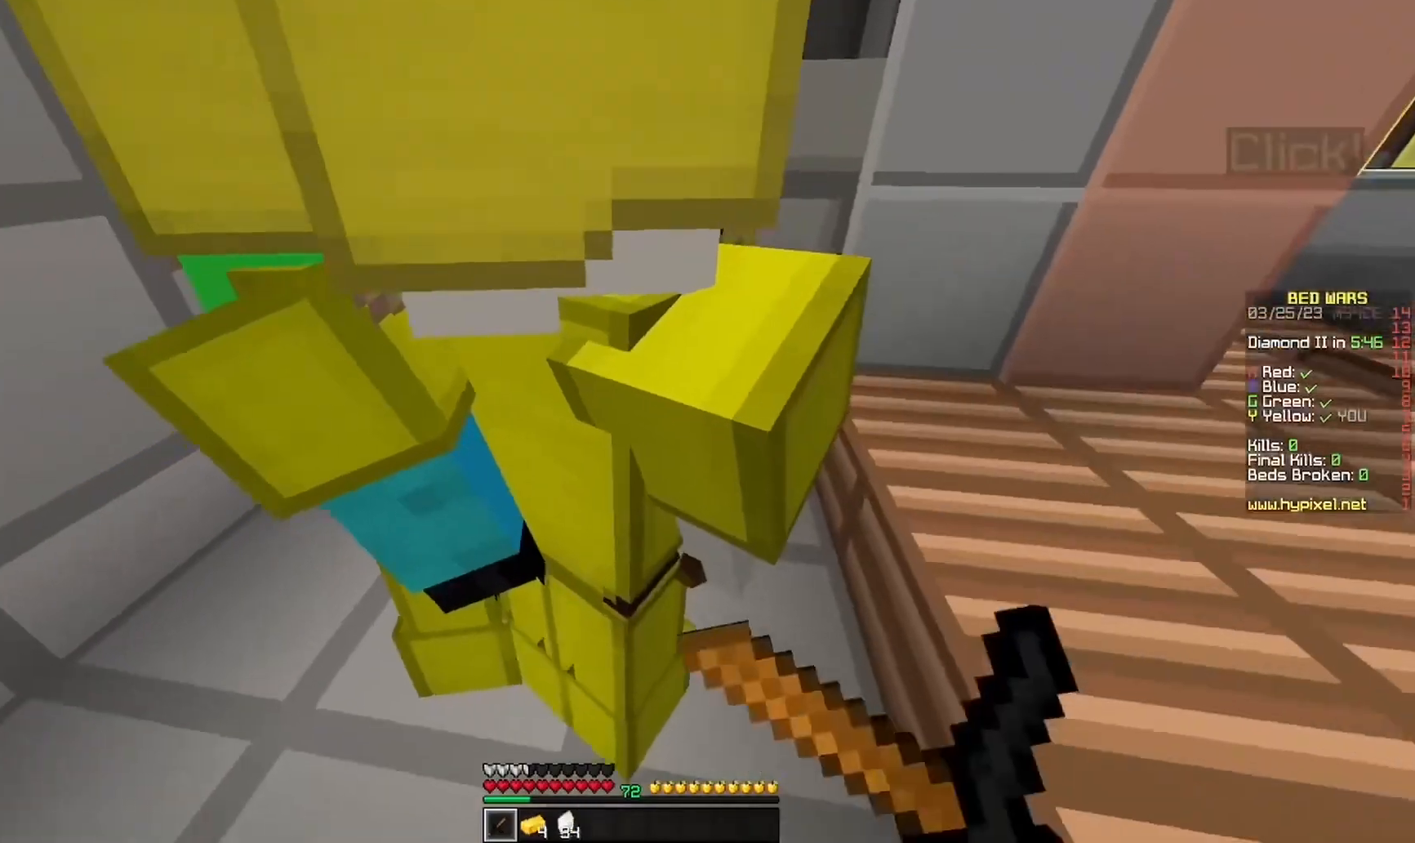
{"keys": [], "mouse": [], "events": [[67, "mouse_right", "up"]]}
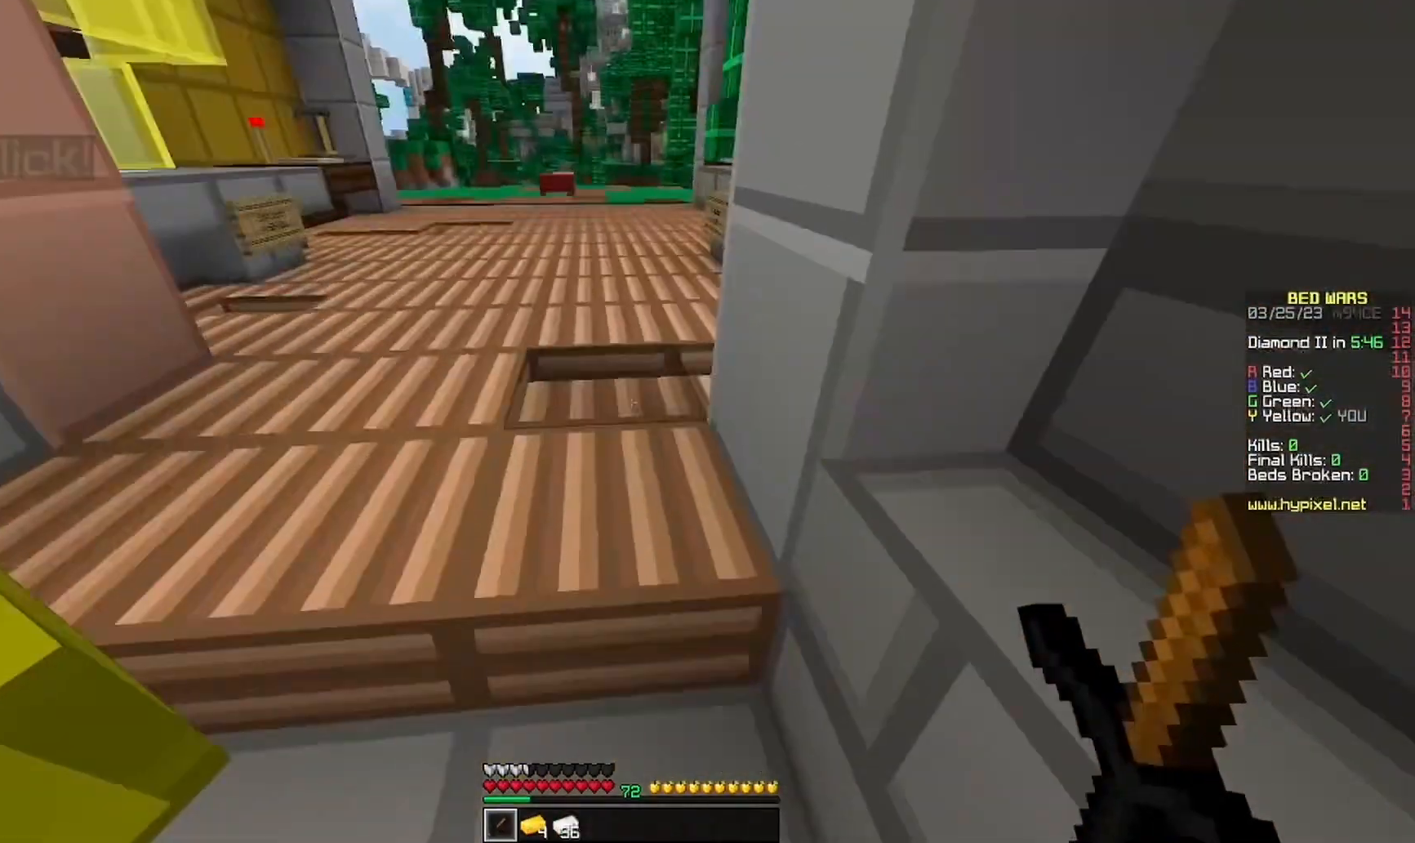
{"keys": [], "mouse": [], "events": []}
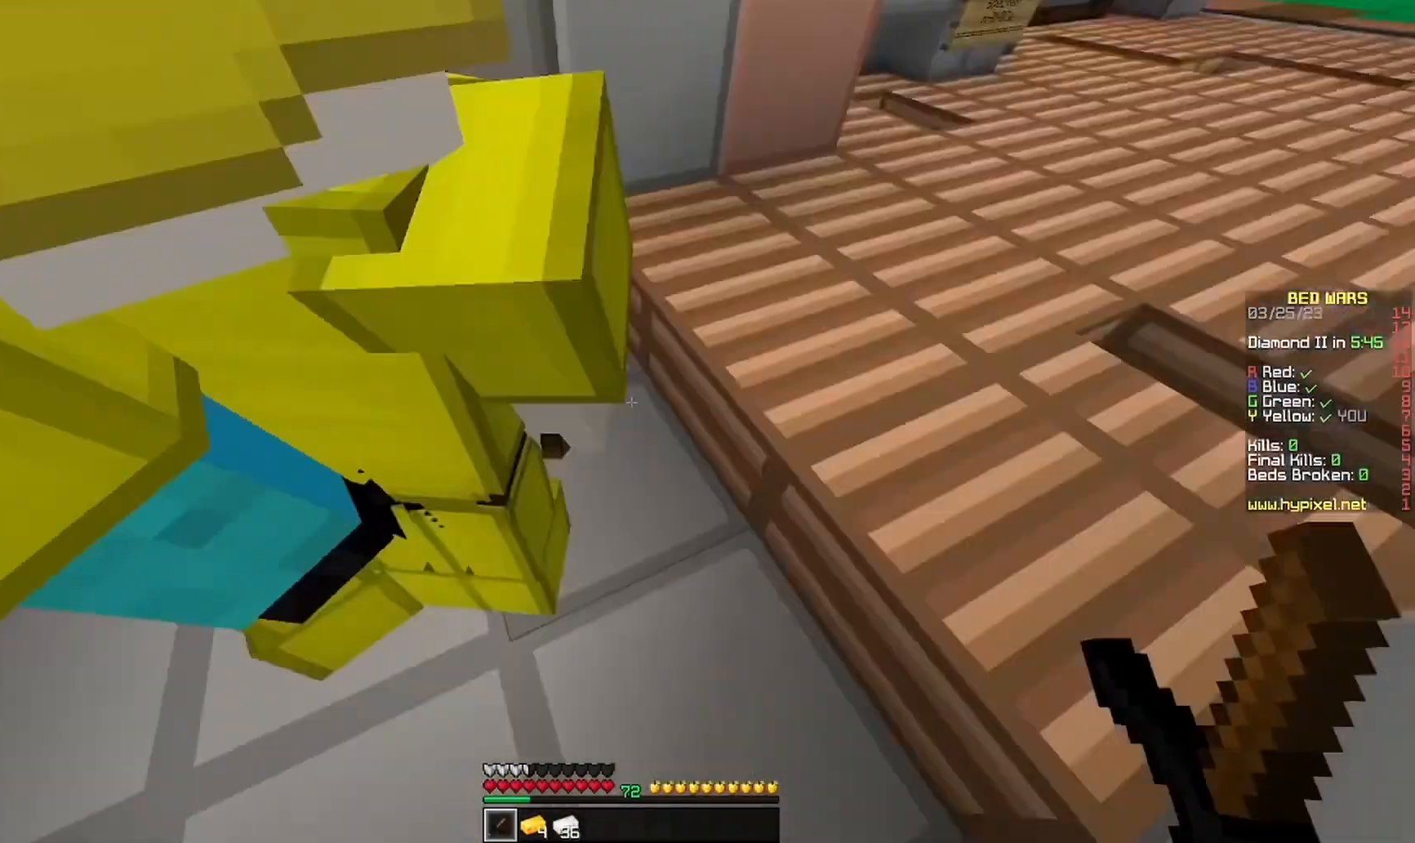
{"keys": [], "mouse": [], "events": []}
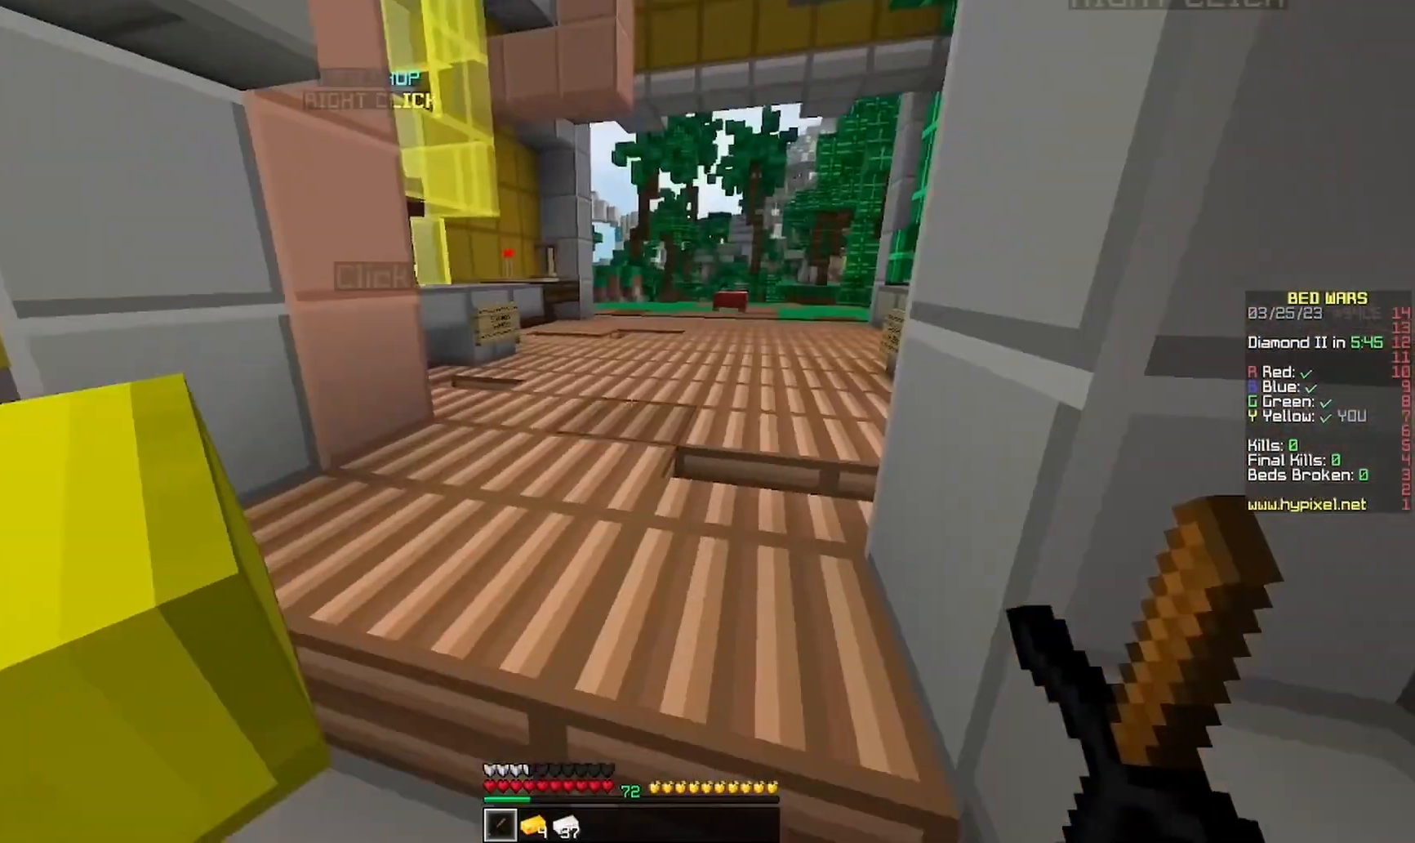
{"keys": [], "mouse": [], "events": []}
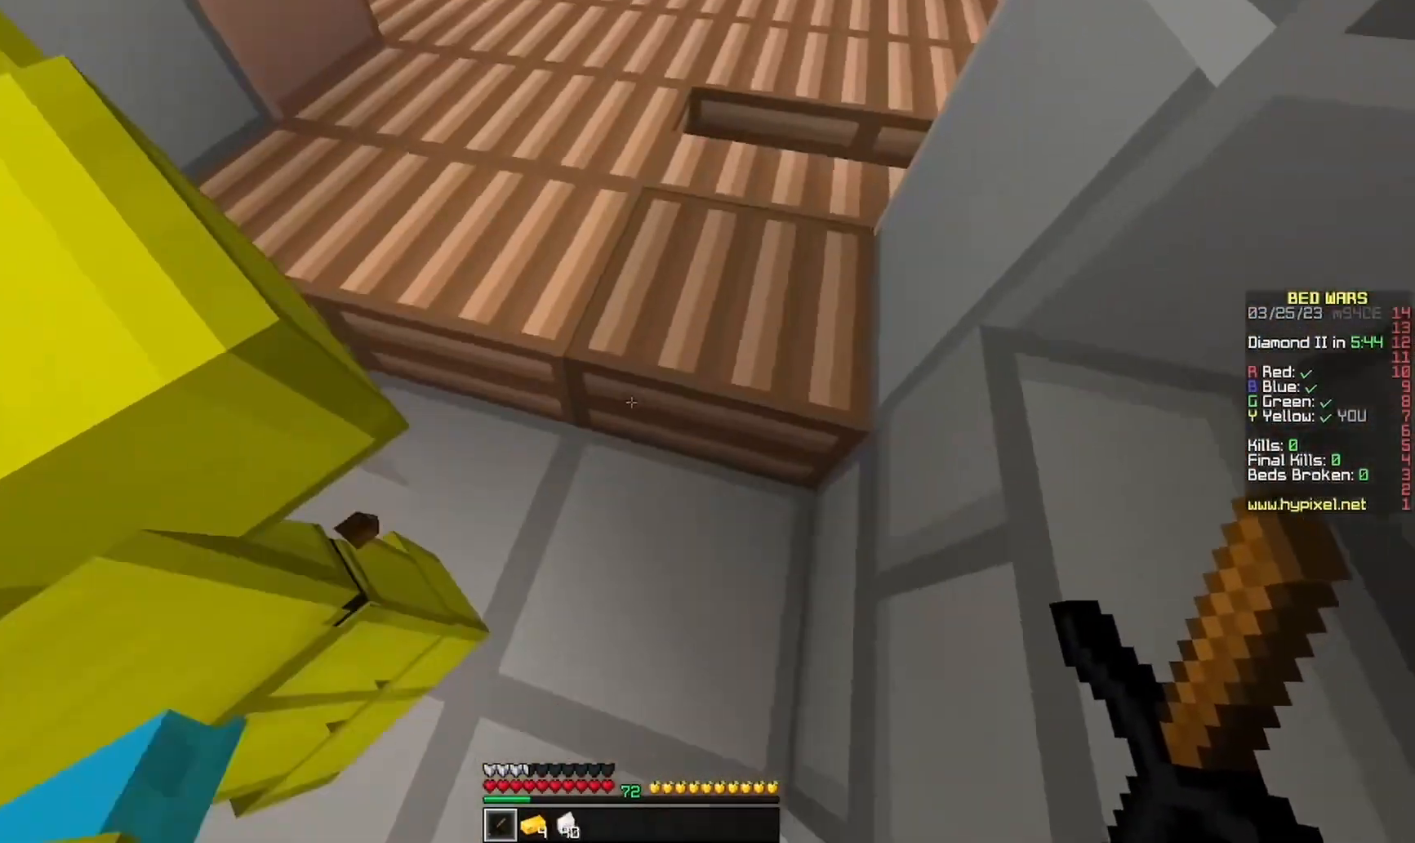
{"keys": [], "mouse": [], "events": []}
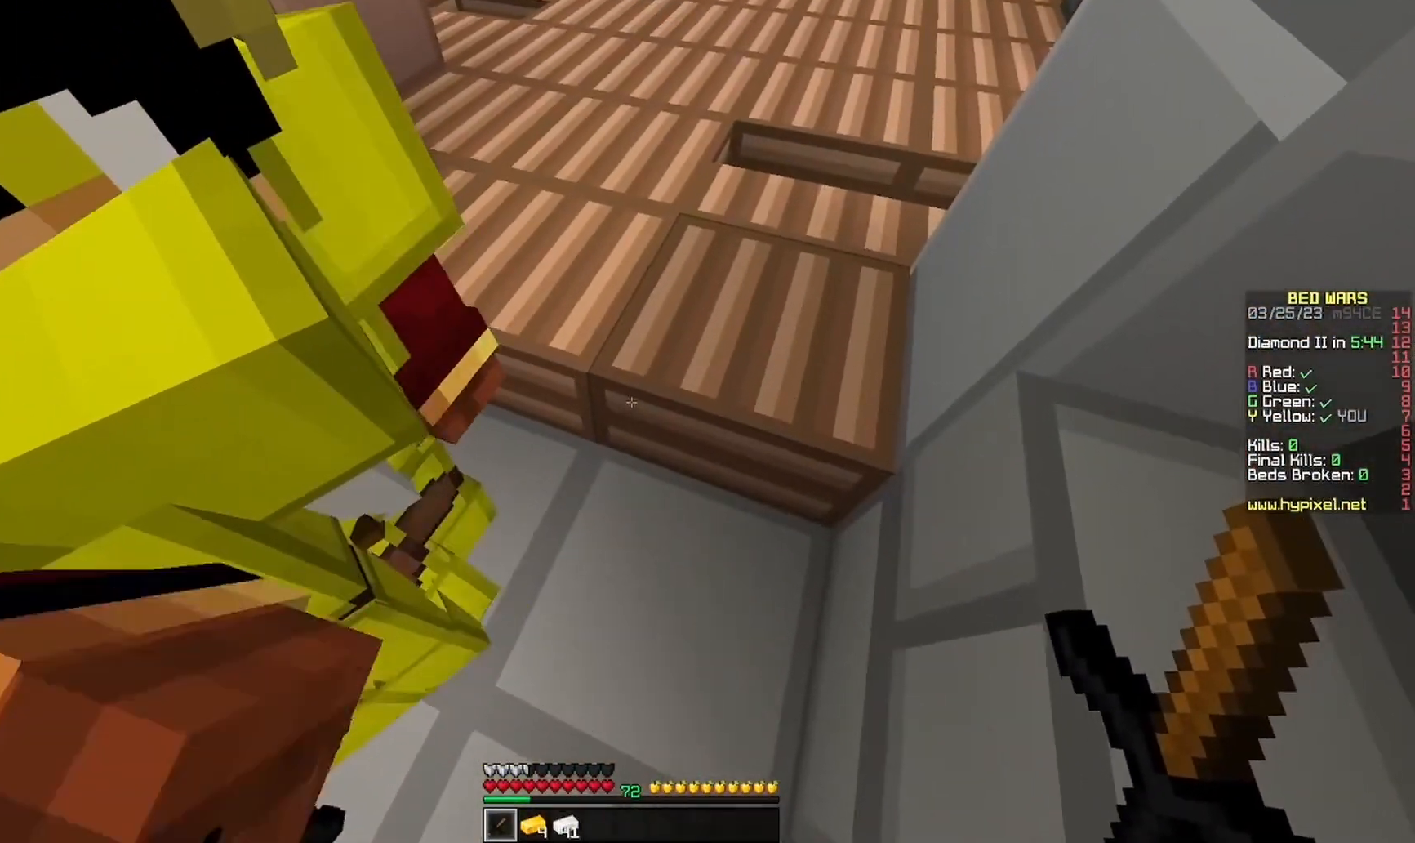
{"keys": [], "mouse": [], "events": [[100, "s", "down"], [267, "s", "up"]]}
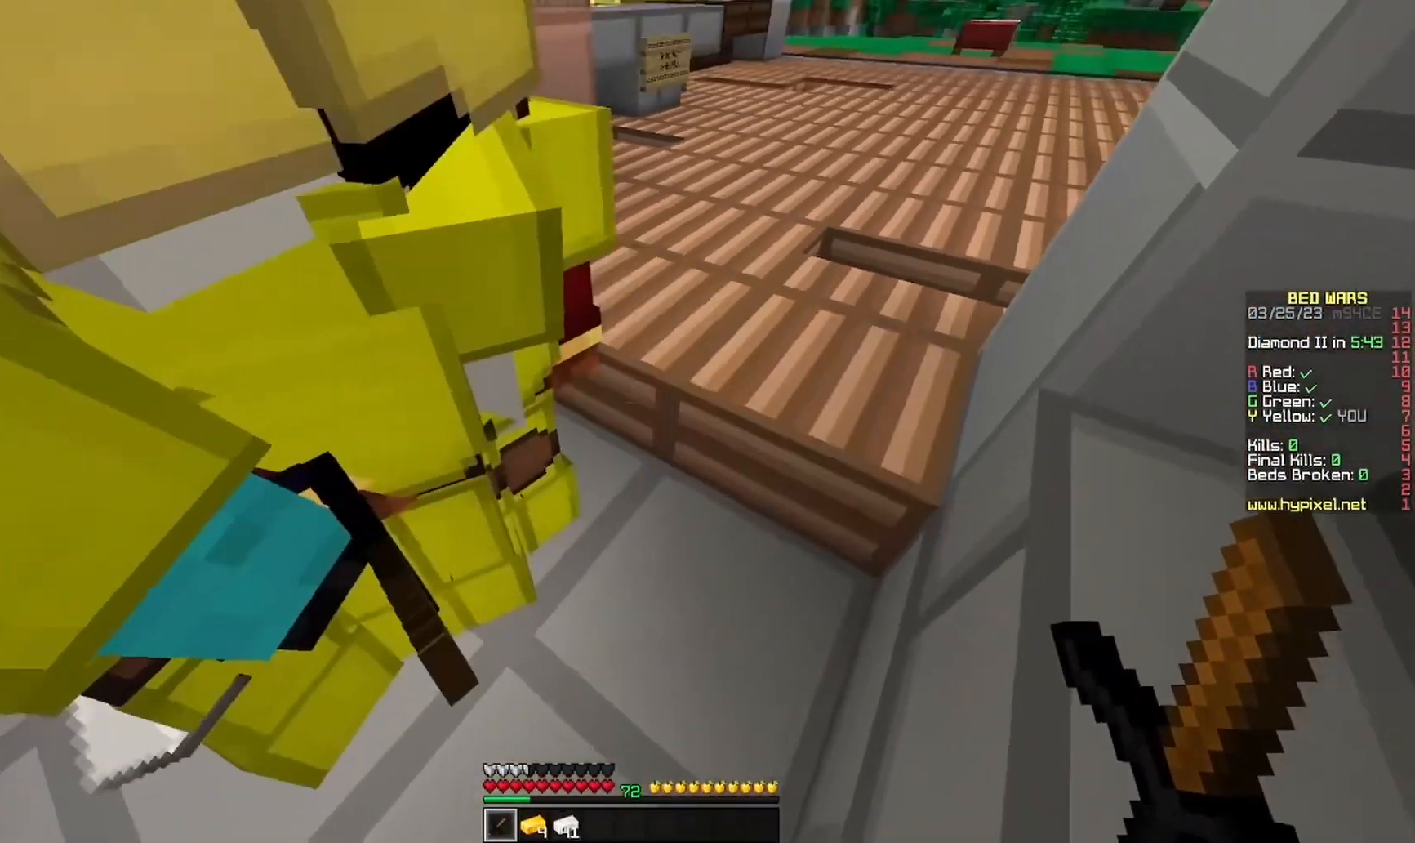
{"keys": [], "mouse": [], "events": [[400, "d", "down"], [400, "mouse_right", "down"], [467, "d", "up"], [467, "mouse_right", "up"]]}
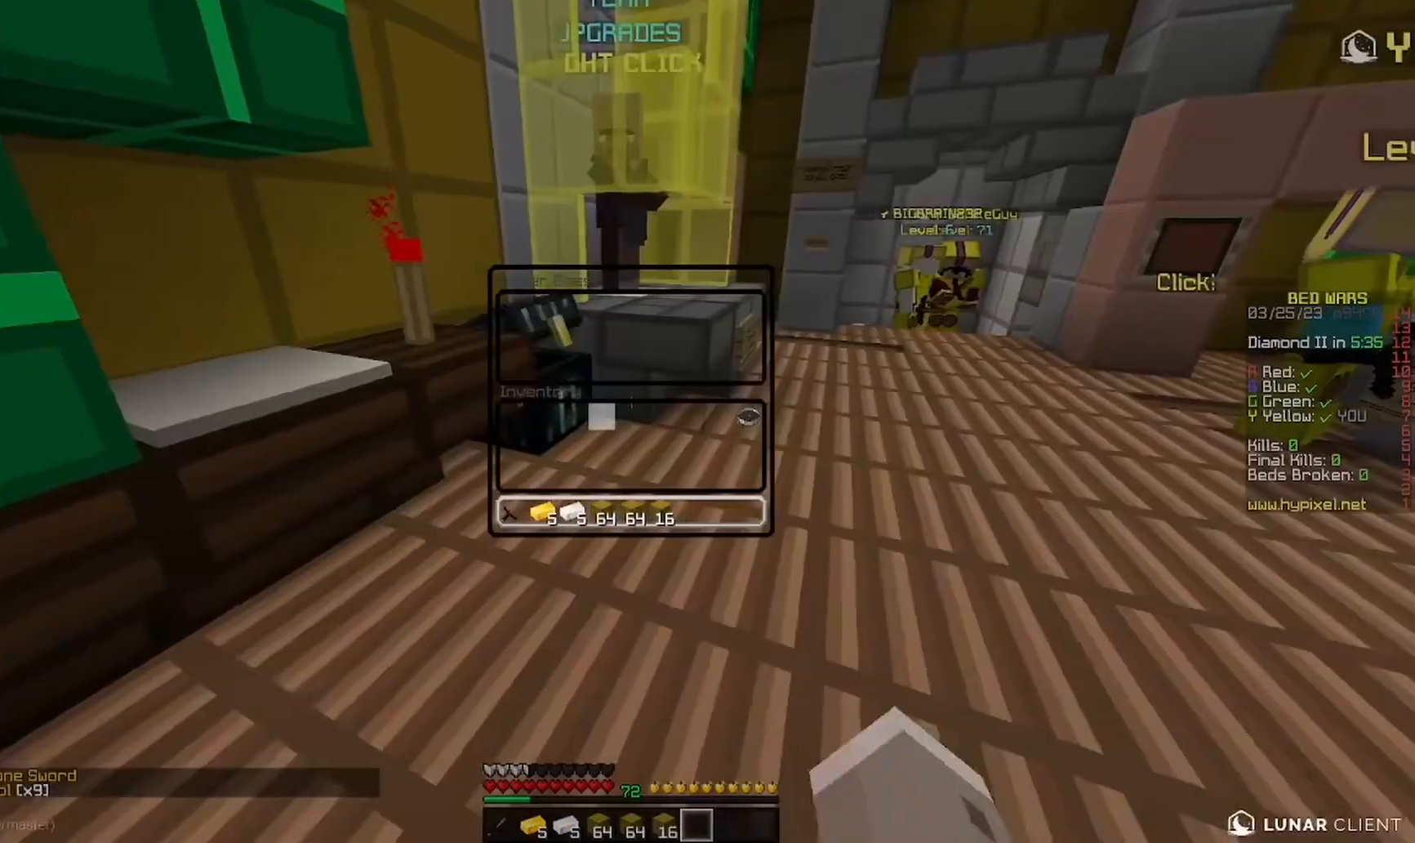
{"keys": [], "mouse": [], "events": []}
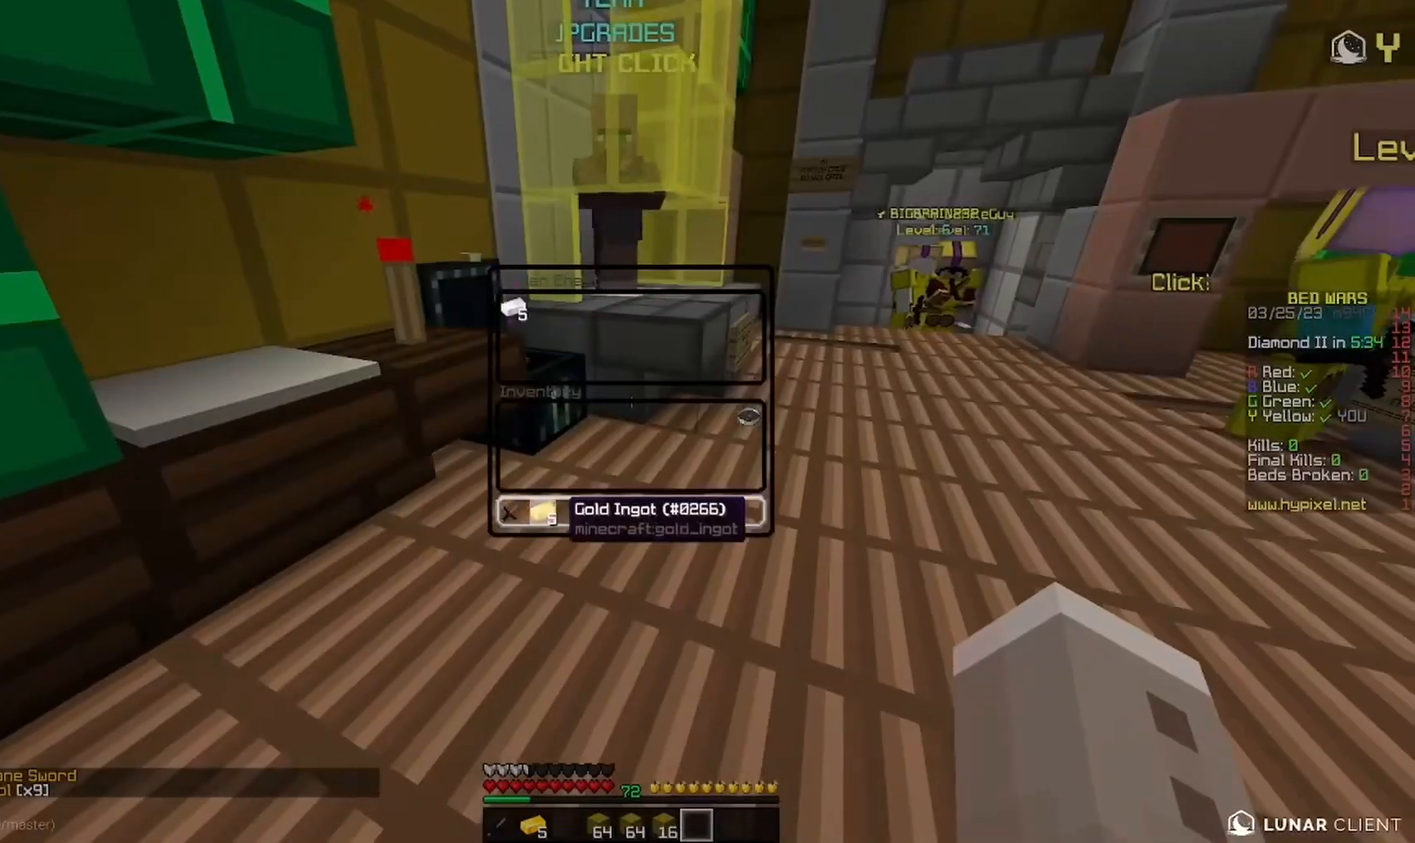
{"keys": [], "mouse": [], "events": []}
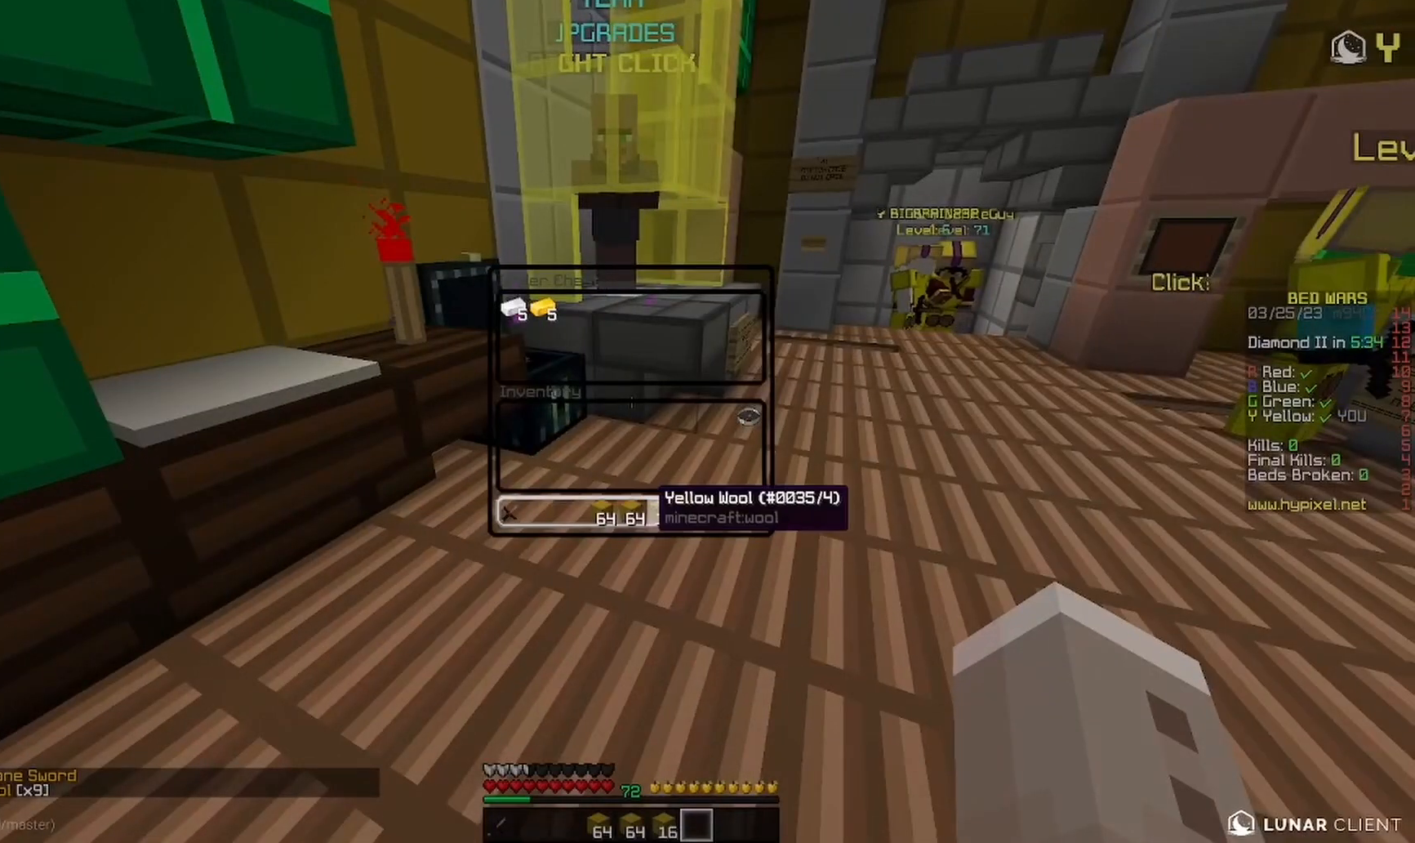
{"keys": ["w"], "mouse": [], "events": [[467, "w", "down"]]}
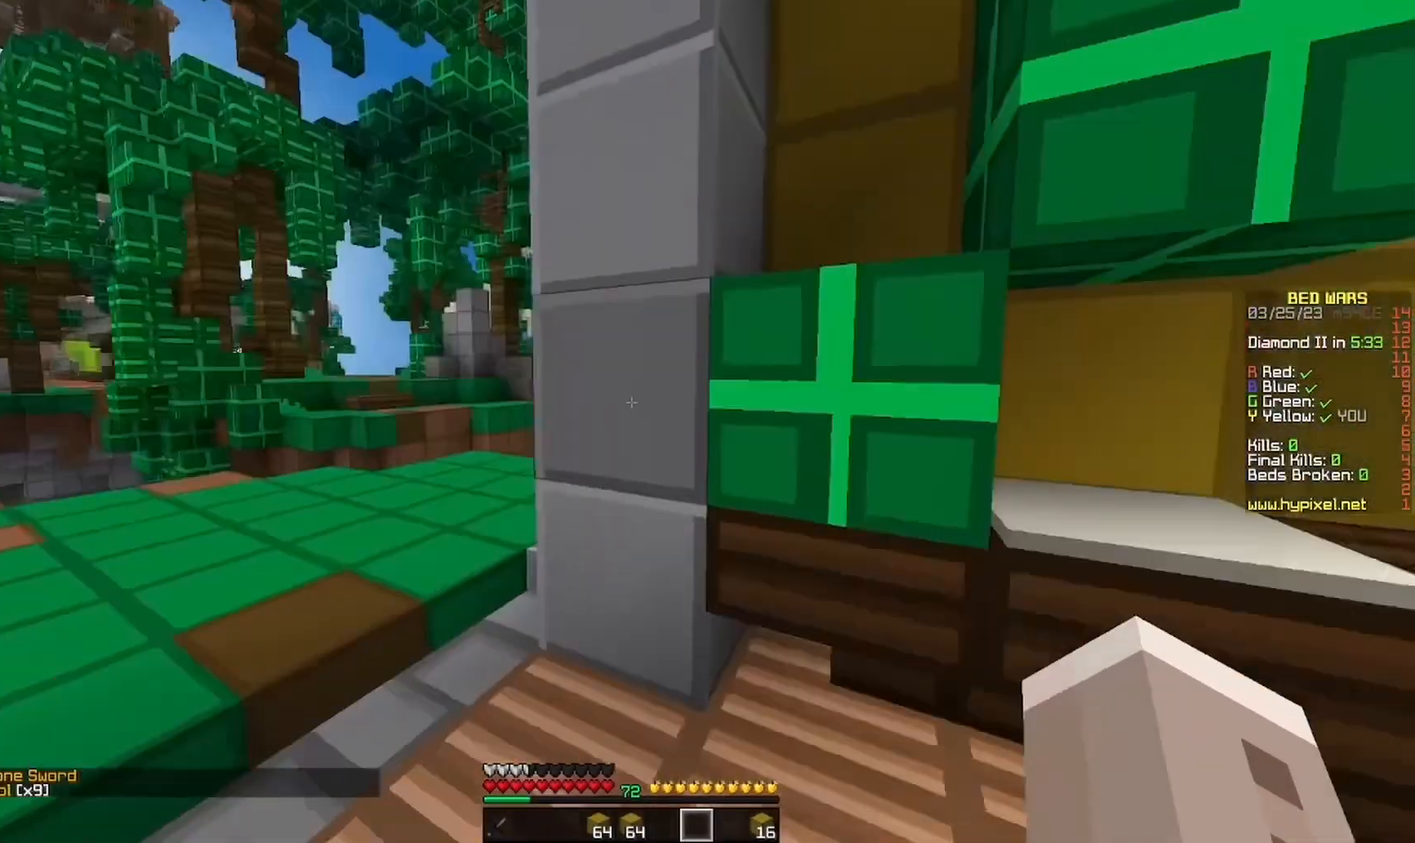
{"keys": ["a", "w"], "mouse": [], "events": [[67, "mouse_left", "down"], [300, "mouse_left", "up"], [467, "a", "down"]]}
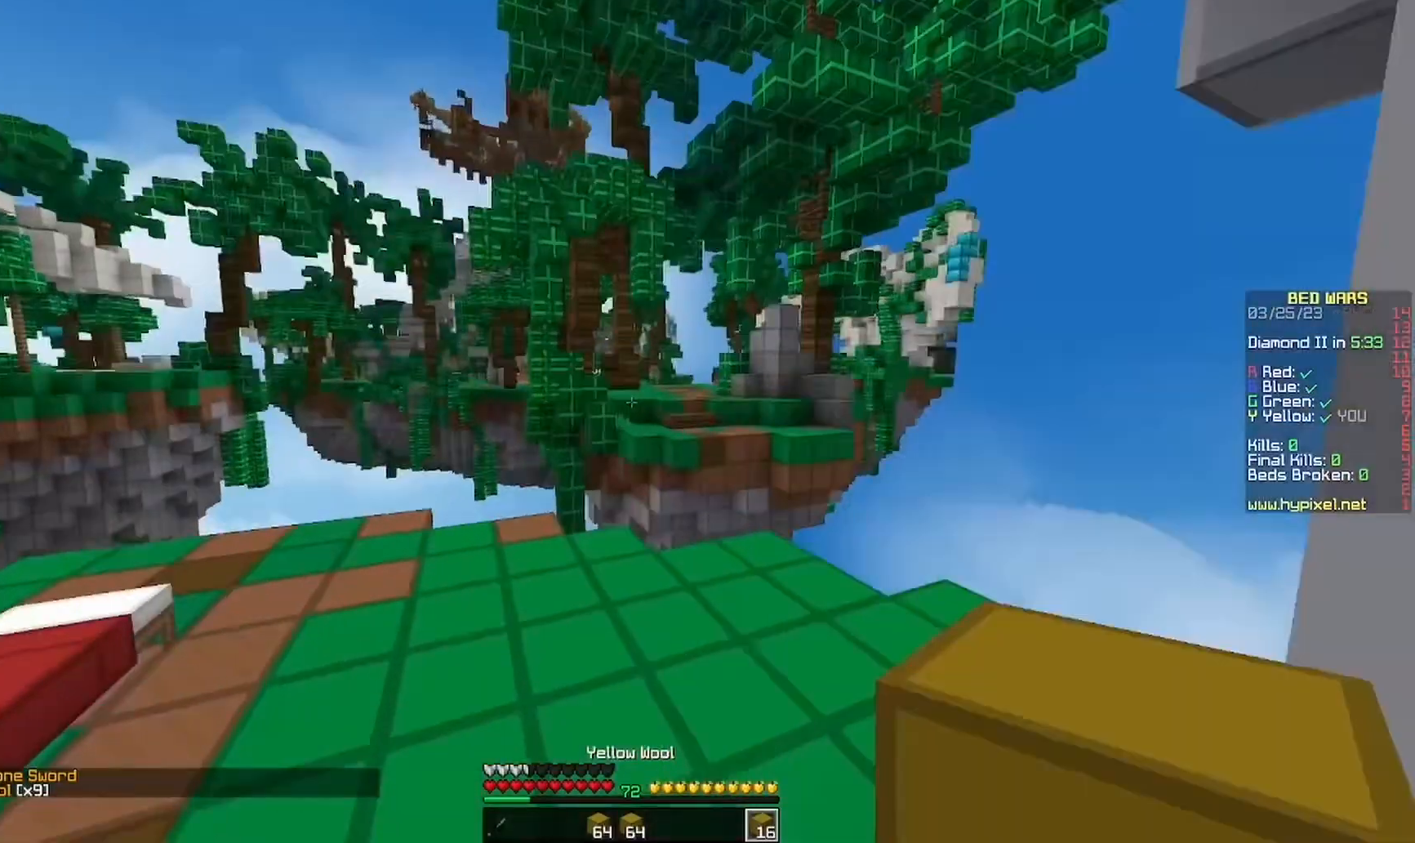
{"keys": ["w"], "mouse": [], "events": [[233, "a", "up"]]}
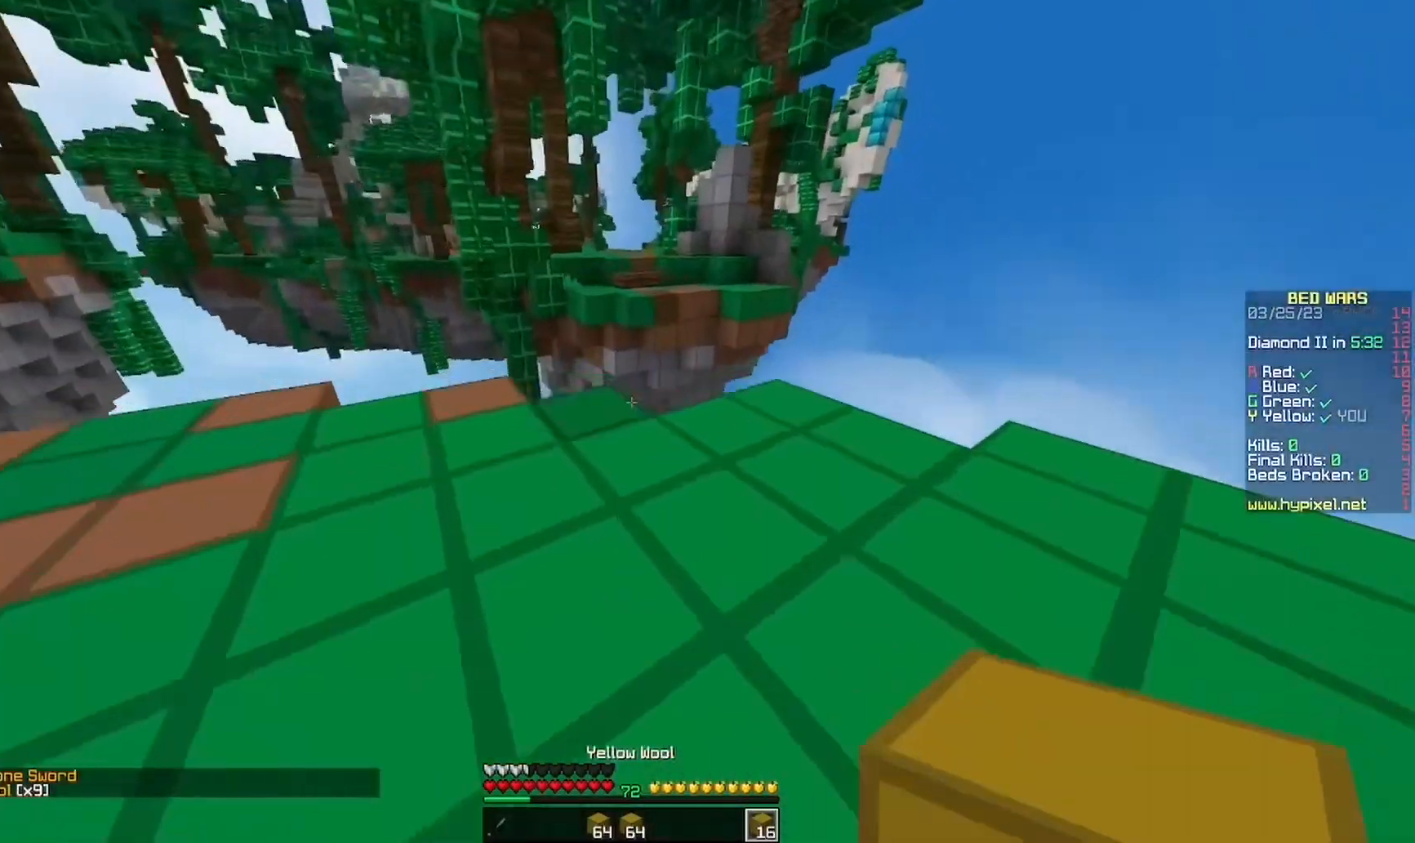
{"keys": ["a"], "mouse": ["right"], "events": [[100, "mouse_right", "down"], [300, "a", "down"], [367, "mouse_right", "up"], [400, "mouse_right", "down"], [400, "w", "up"]]}
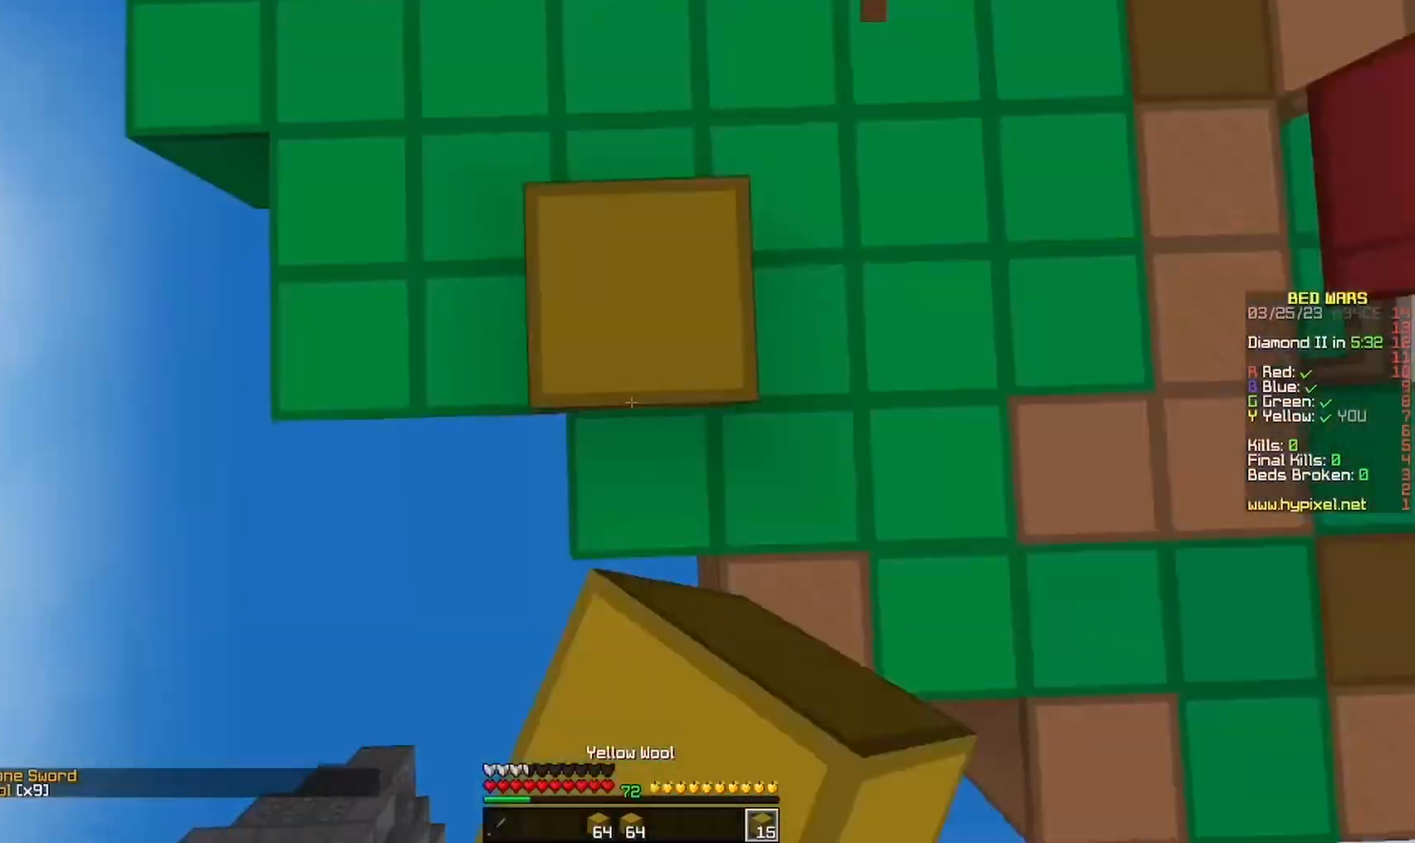
{"keys": ["s"], "mouse": [], "events": [[33, "a", "up"], [133, "mouse_right", "up"], [267, "s", "down"]]}
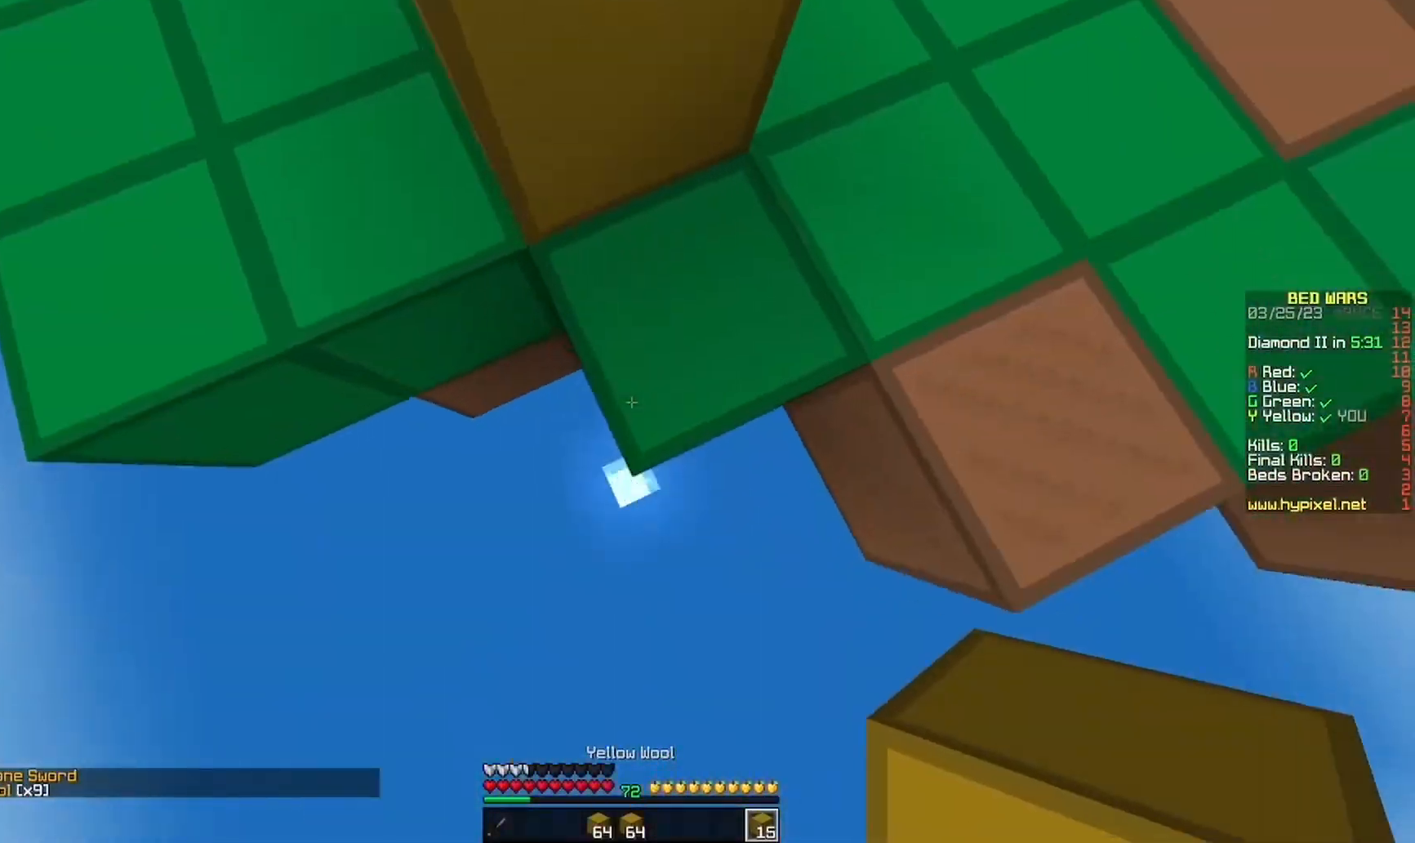
{"keys": ["w"], "mouse": ["right"], "events": [[67, "d", "down"], [200, "d", "up"], [300, "a", "down"], [300, "d", "down"], [300, "mouse_left", "down"], [300, "s", "up"], [333, "d", "up"], [333, "mouse_left", "up"], [400, "a", "up"], [400, "mouse_right", "down"], [500, "w", "down"]]}
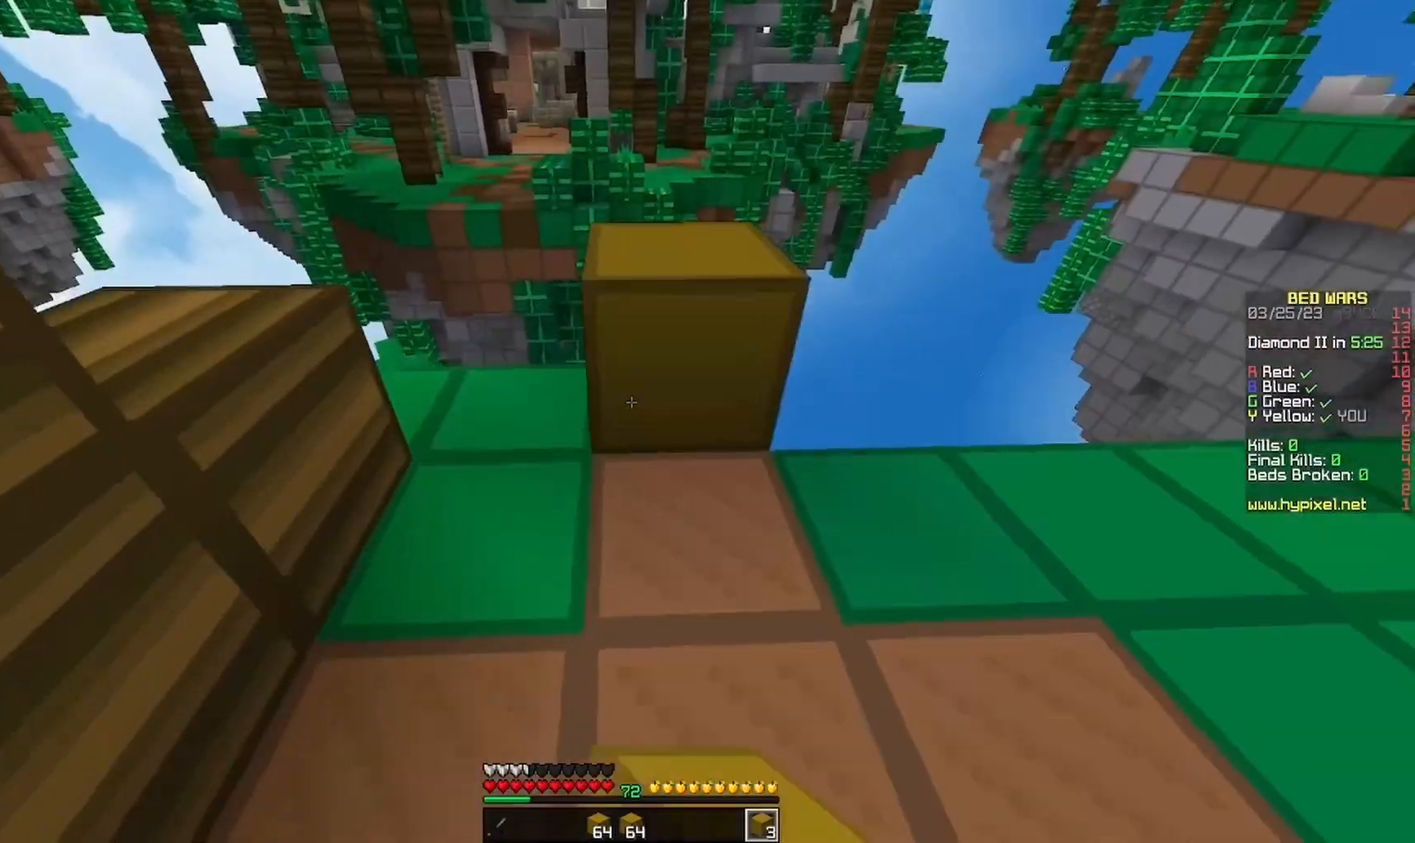
{"keys": ["a"], "mouse": [], "events": [[67, "mouse_right", "up"], [367, "a", "down"], [467, "w", "up"]]}